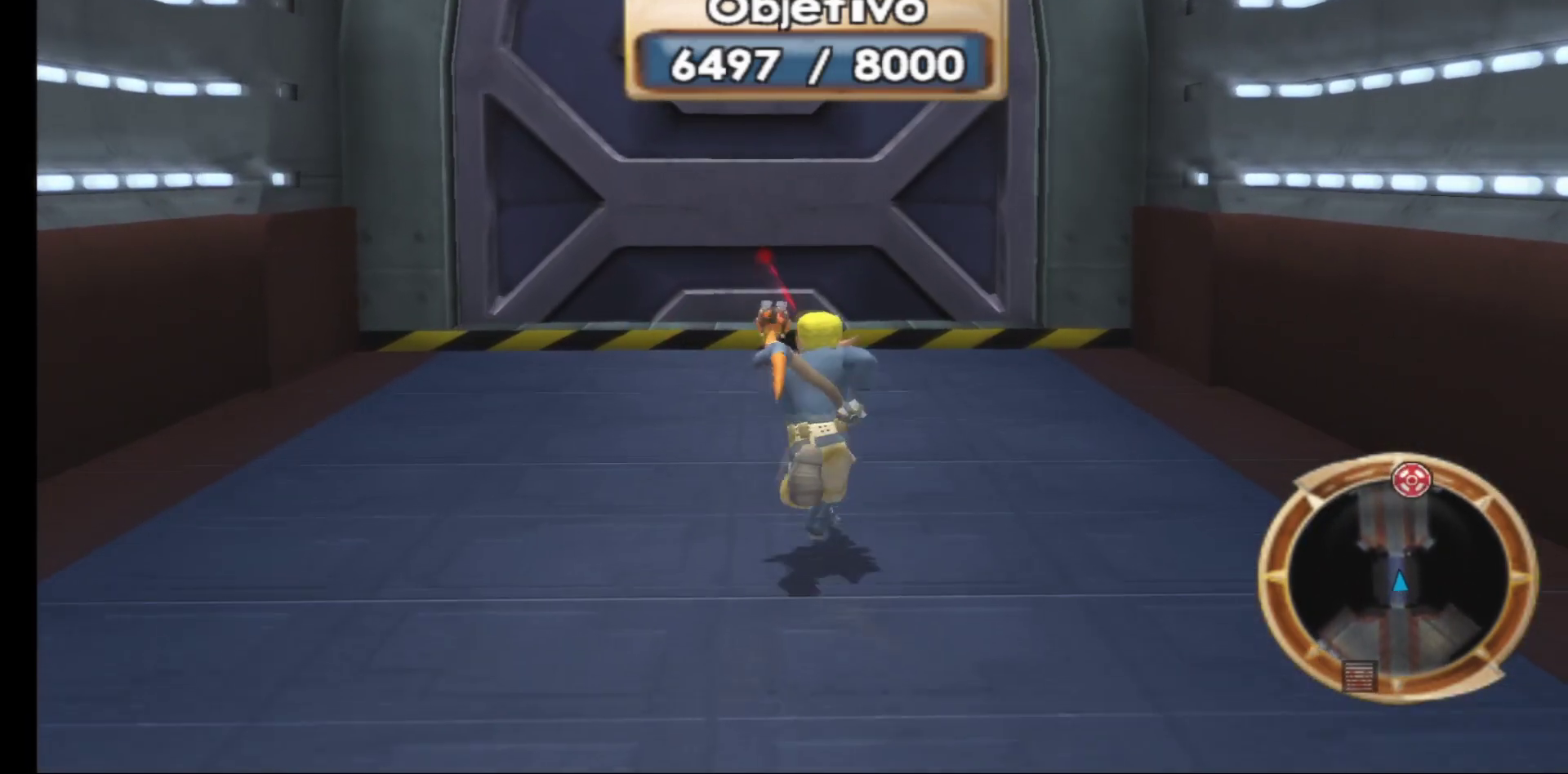
Gameplay with a controller (Xbox layout); each line is a JSON object with the inputs held at the frame after it. "events" lists button and stick changes between this image and that frame as [ms after this image, input, new state], when the widget could be followed in between.
{"buttons": [], "left_stick": "up", "right_stick": "center", "events": []}
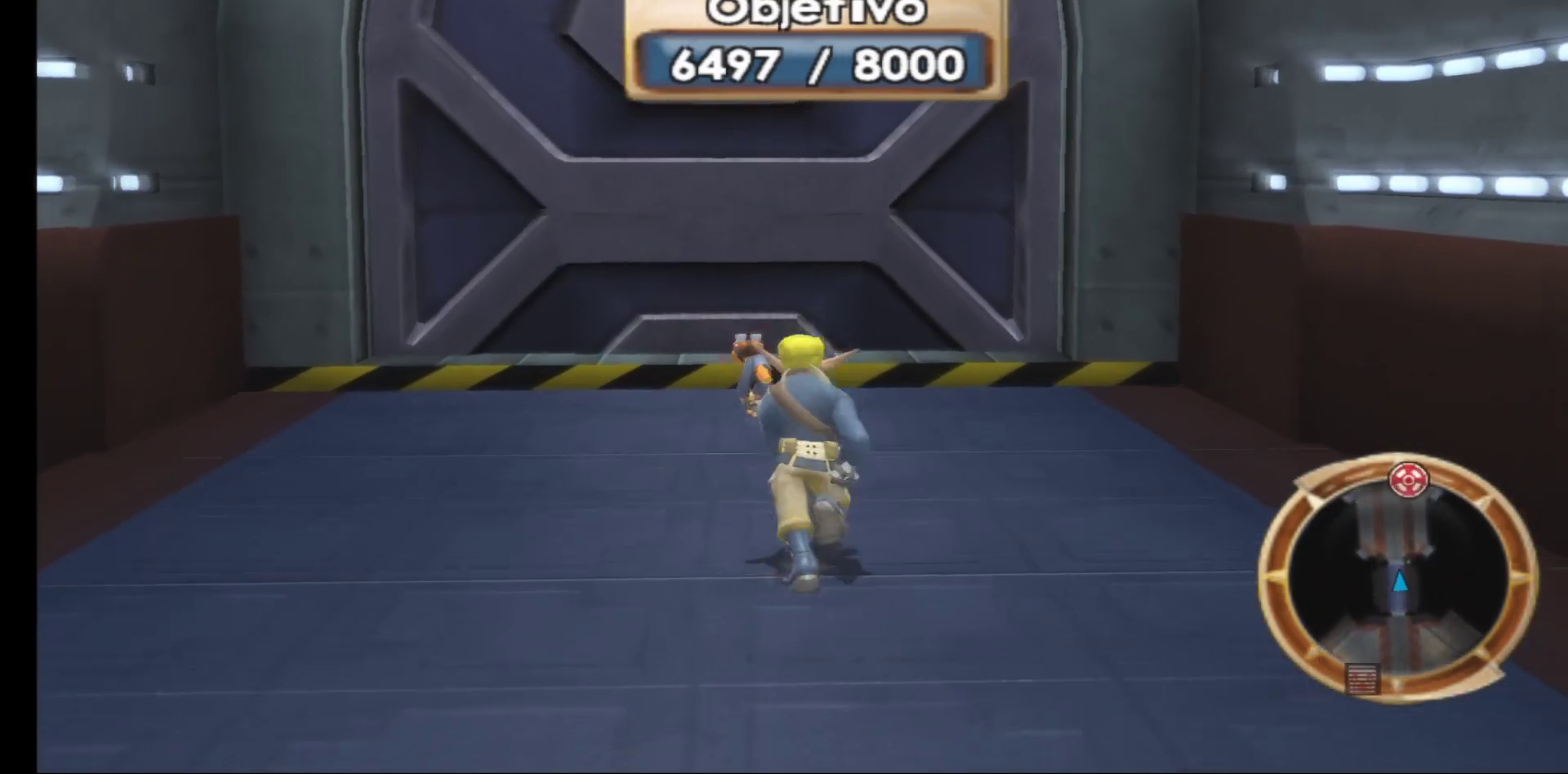
{"buttons": [], "left_stick": "up", "right_stick": "center", "events": []}
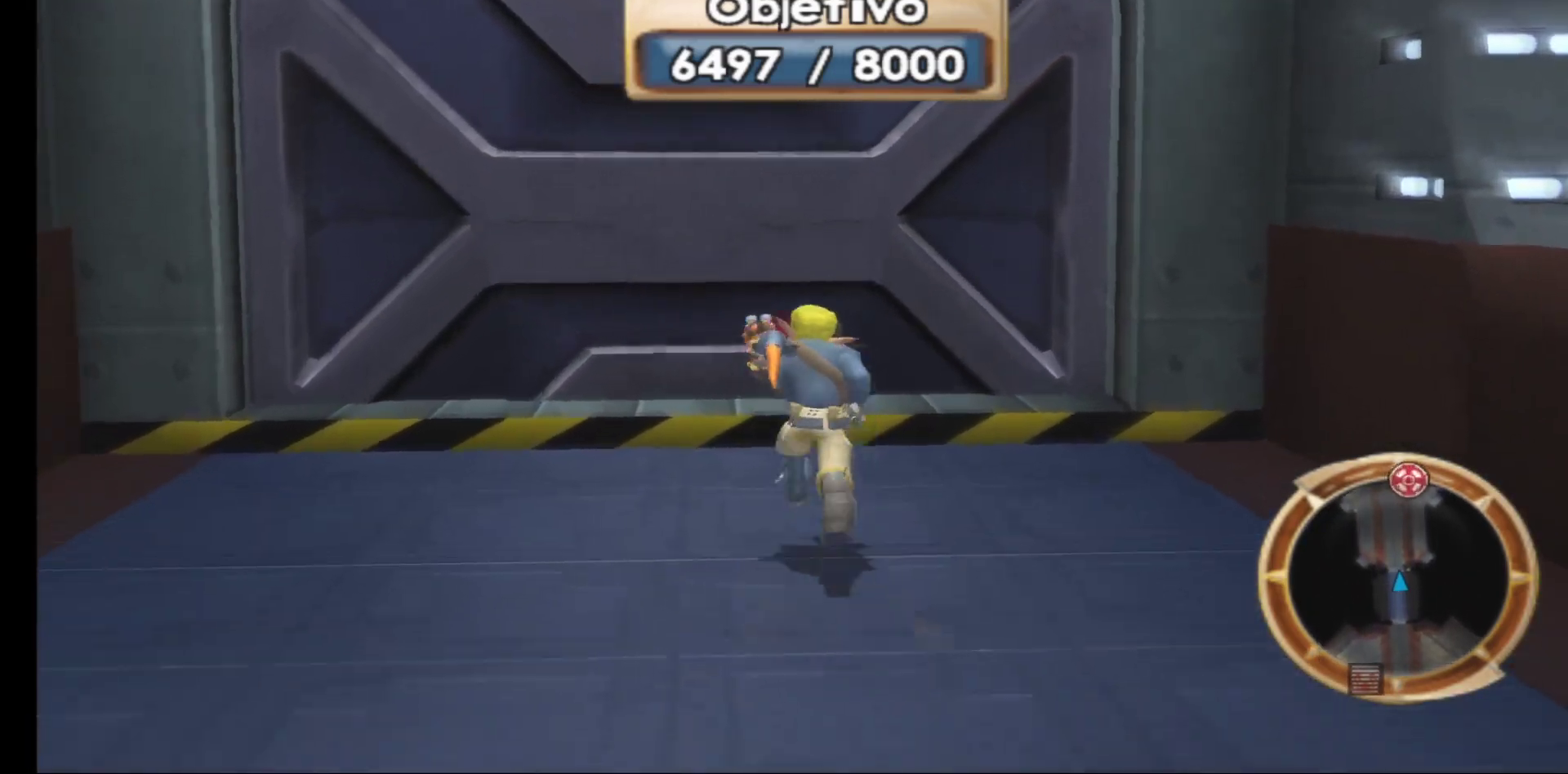
{"buttons": [], "left_stick": "up", "right_stick": "center", "events": []}
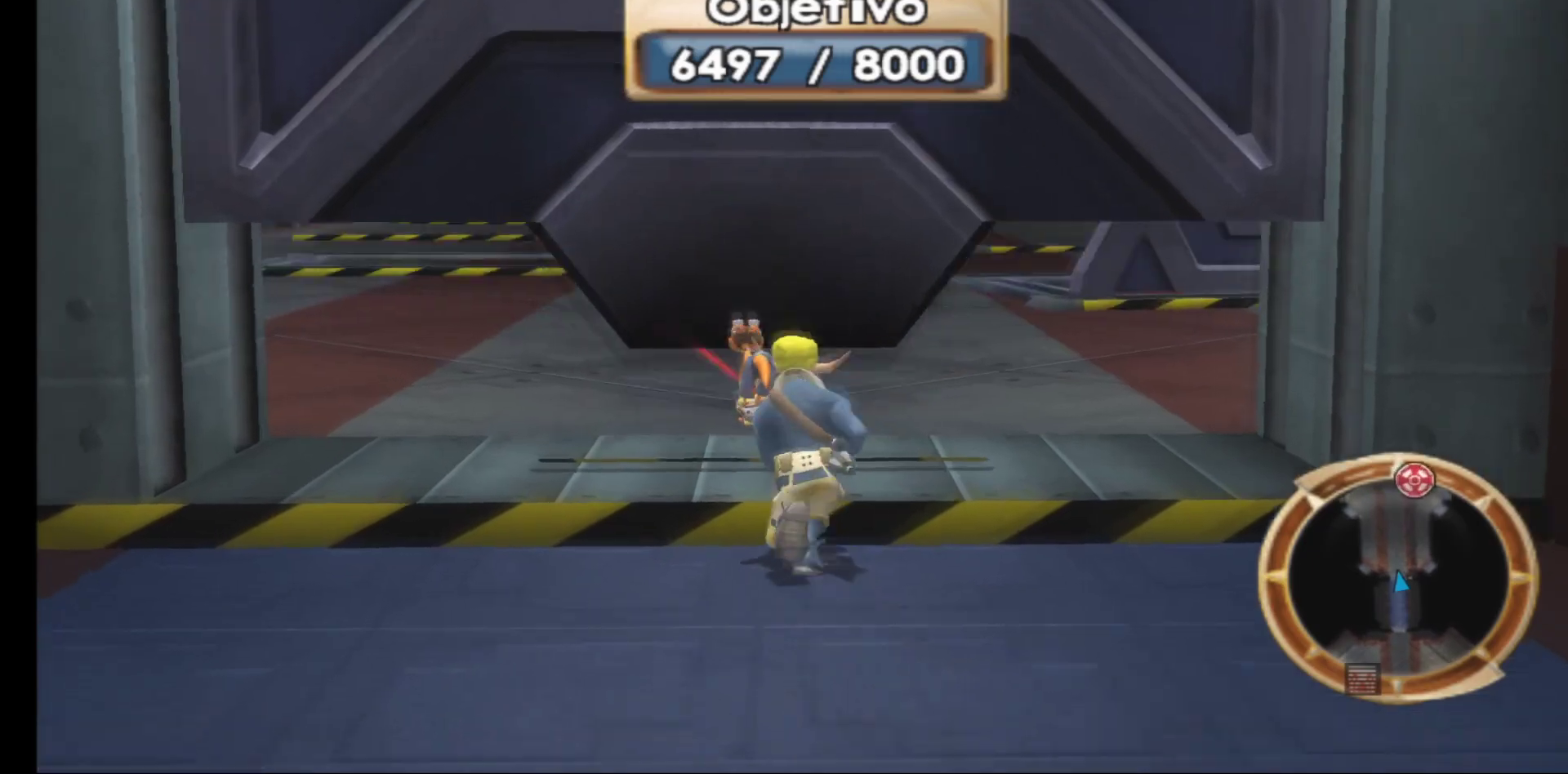
{"buttons": [], "left_stick": "center", "right_stick": "center", "events": [[333, "left_stick", "center"]]}
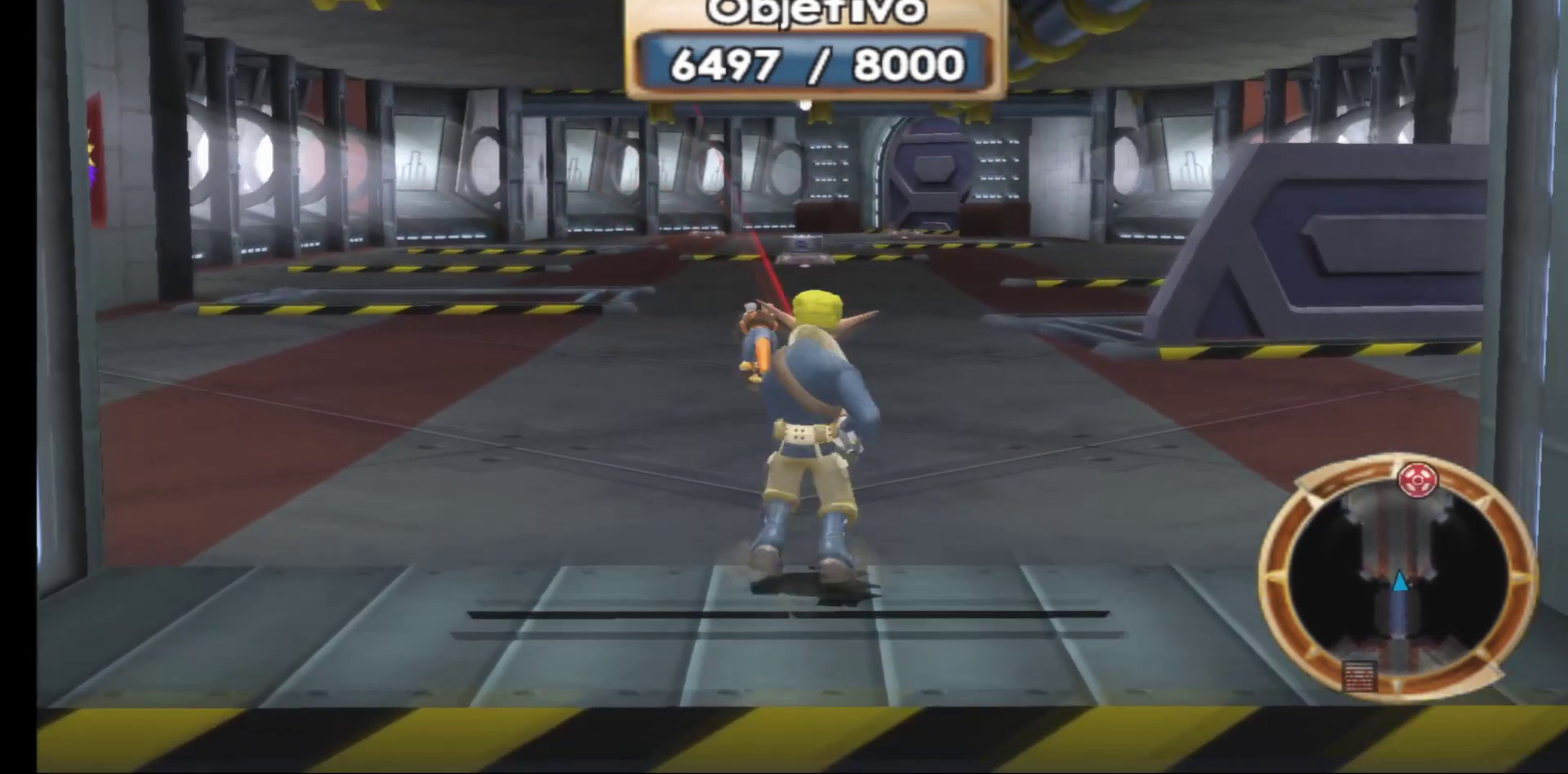
{"buttons": [], "left_stick": "center", "right_stick": "center", "events": []}
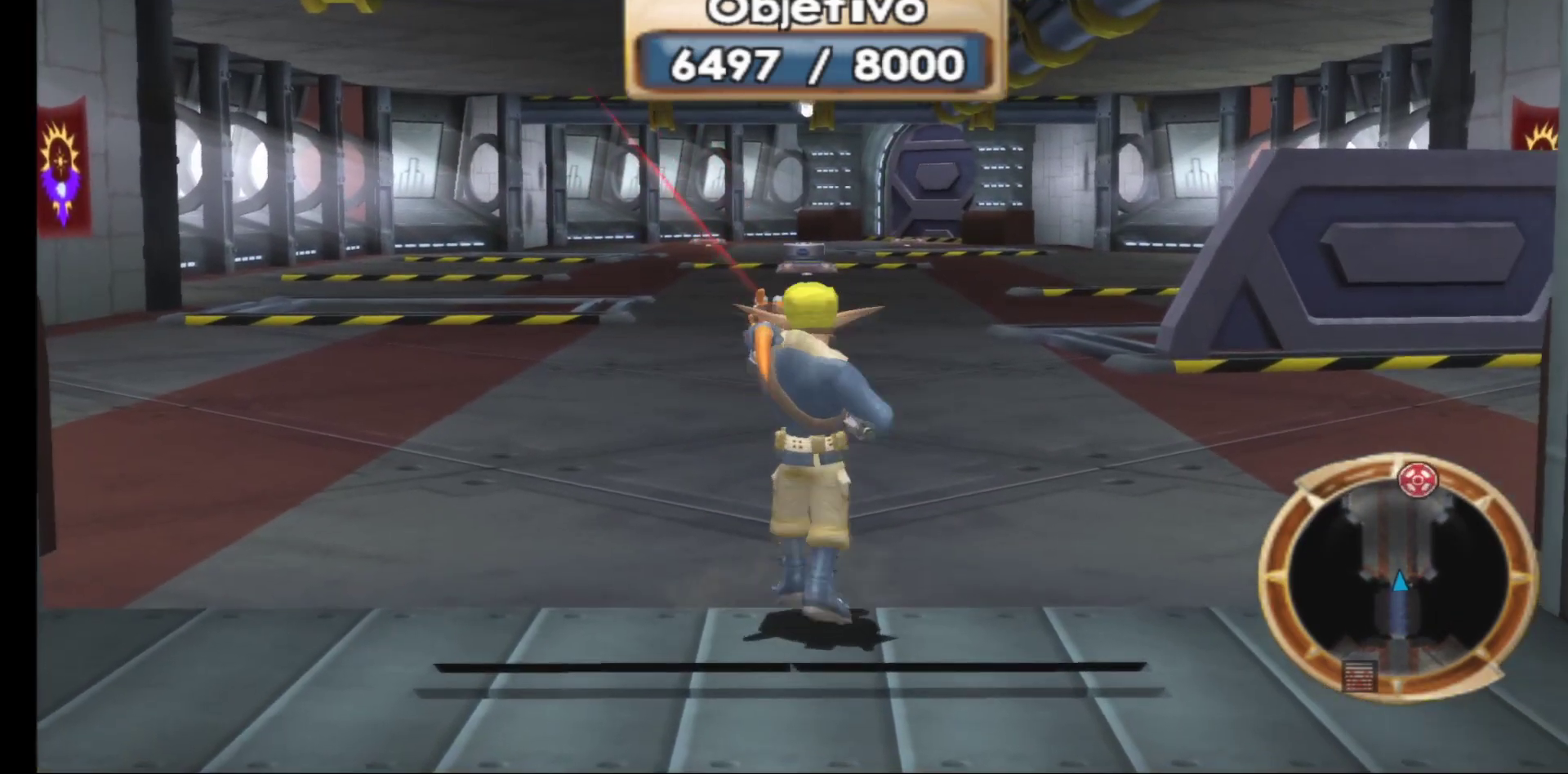
{"buttons": [], "left_stick": "up", "right_stick": "center", "events": [[383, "left_stick", "up"]]}
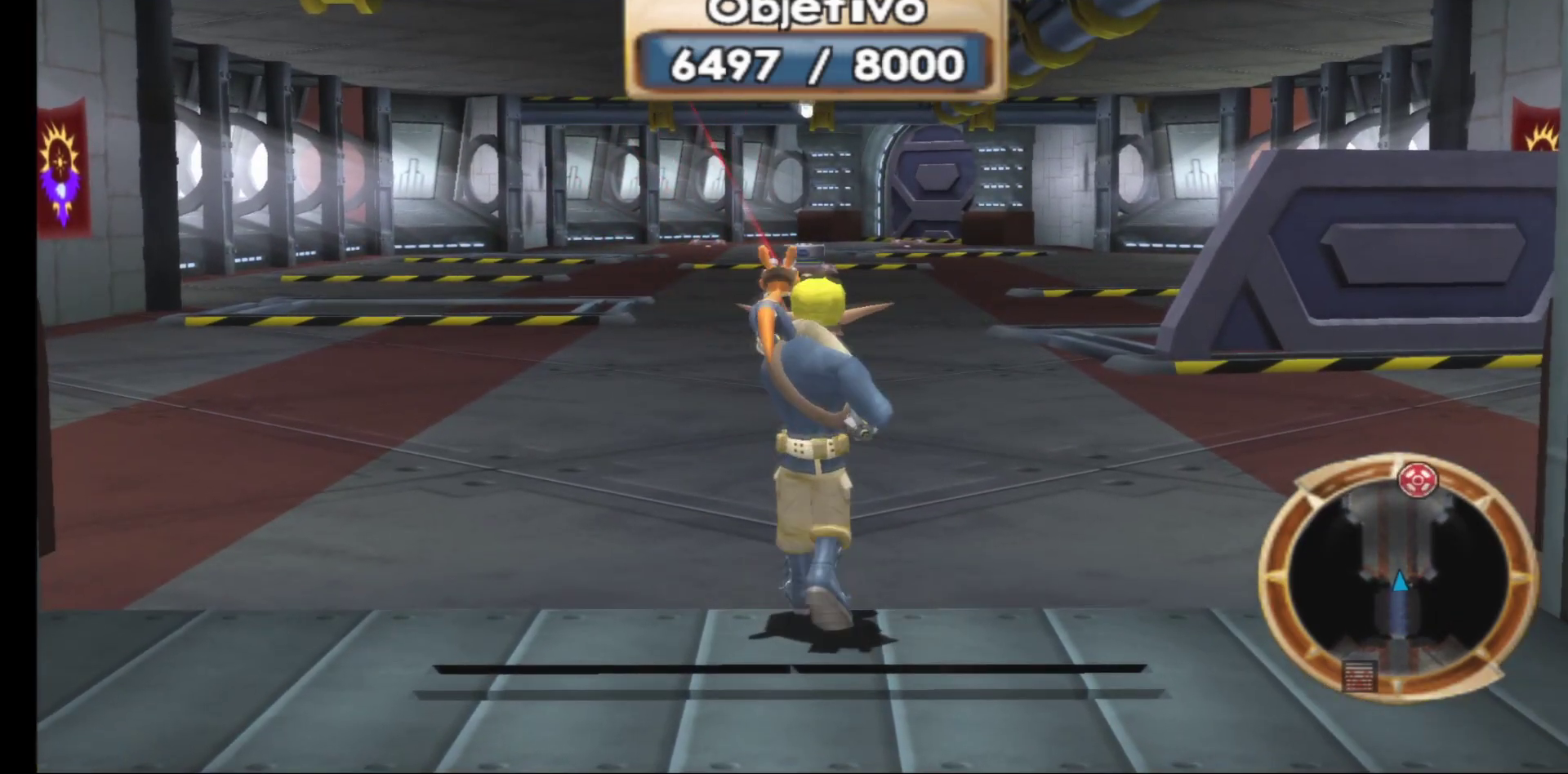
{"buttons": [], "left_stick": "up-right", "right_stick": "center", "events": [[50, "left_stick", "up-right"]]}
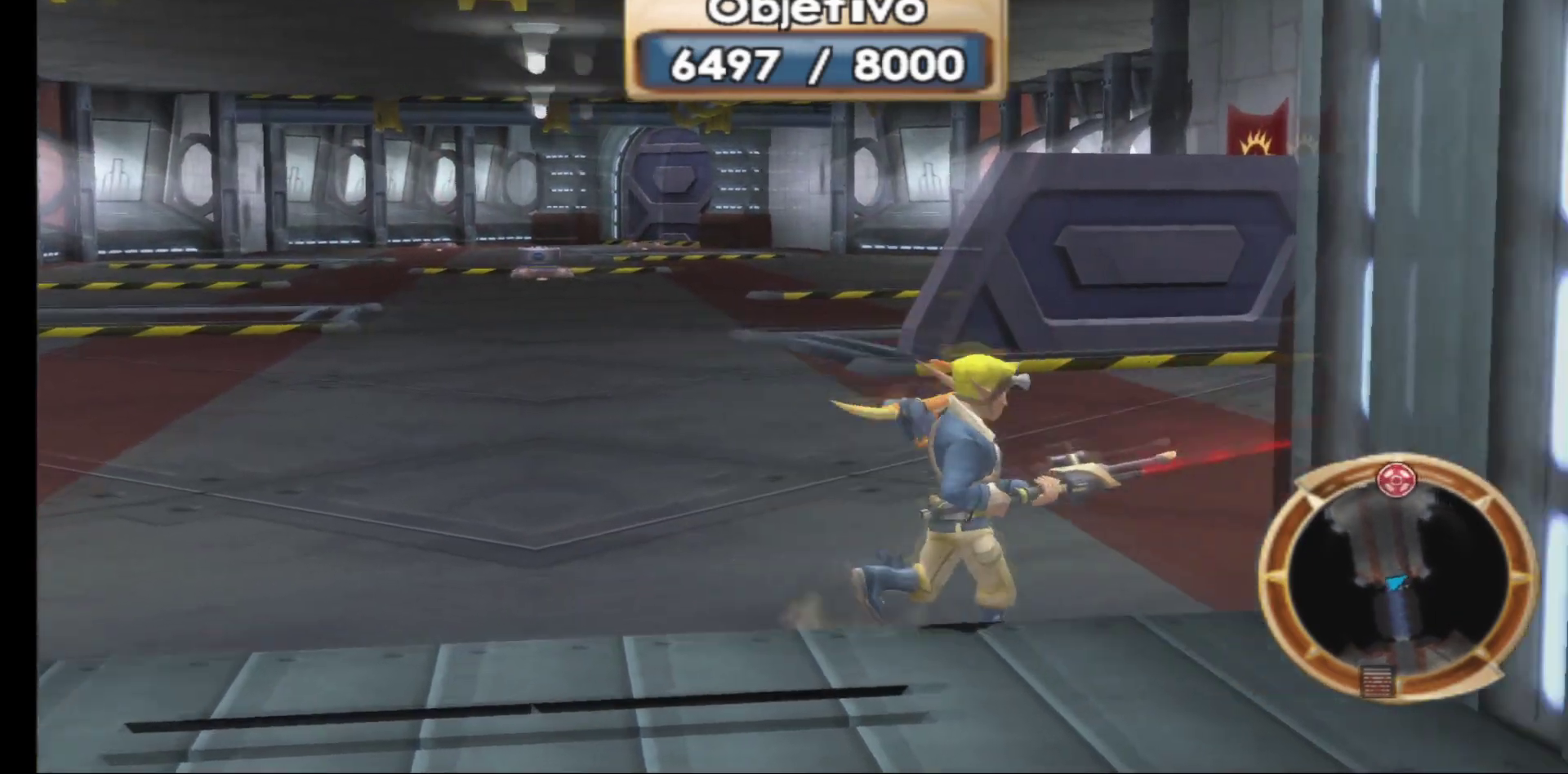
{"buttons": [], "left_stick": "up", "right_stick": "center", "events": [[33, "left_stick", "up"], [133, "left_stick", "center"], [400, "left_stick", "up"]]}
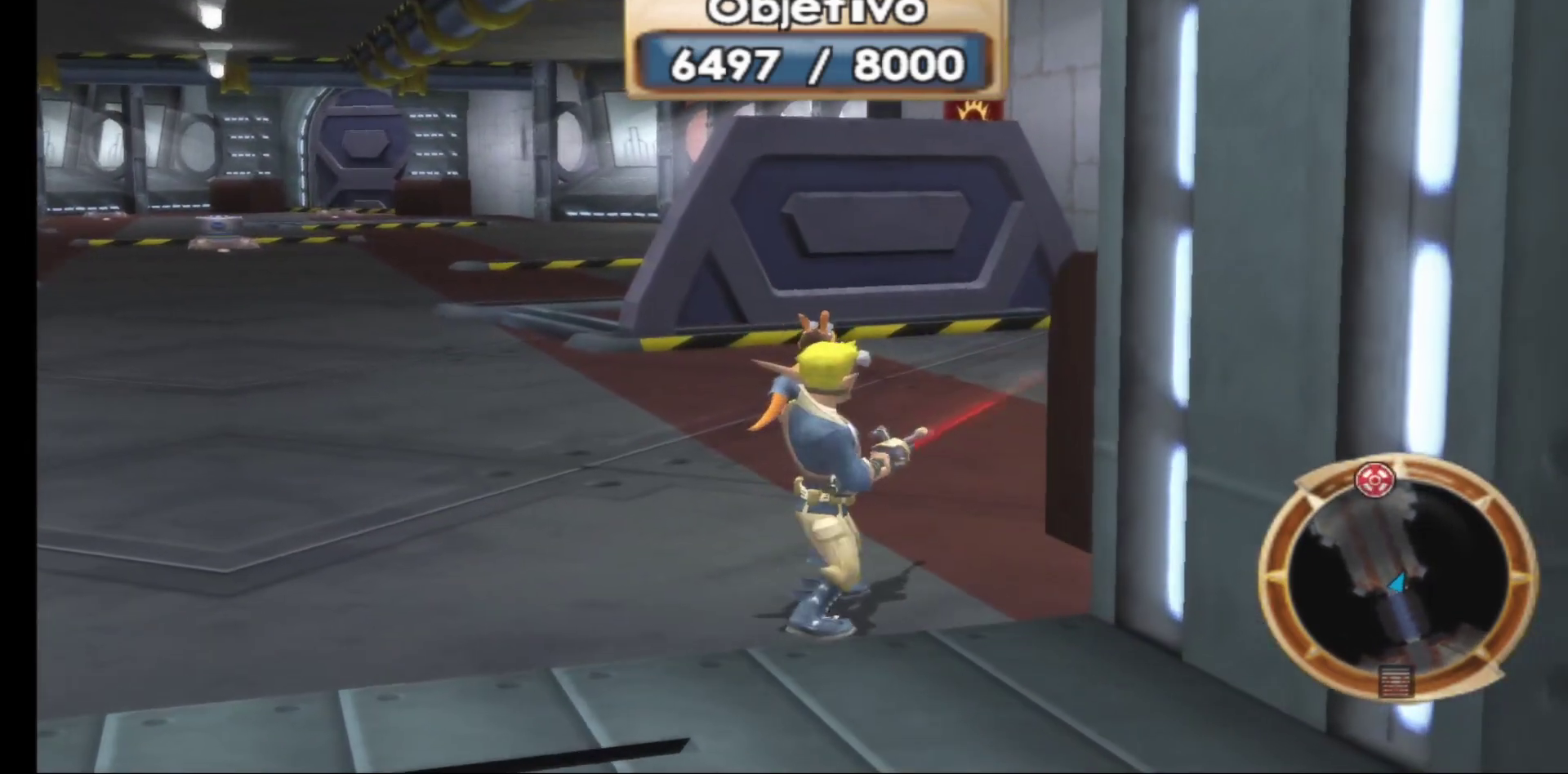
{"buttons": [], "left_stick": "up", "right_stick": "center", "events": [[17, "right_stick", "right"], [250, "right_stick", "center"]]}
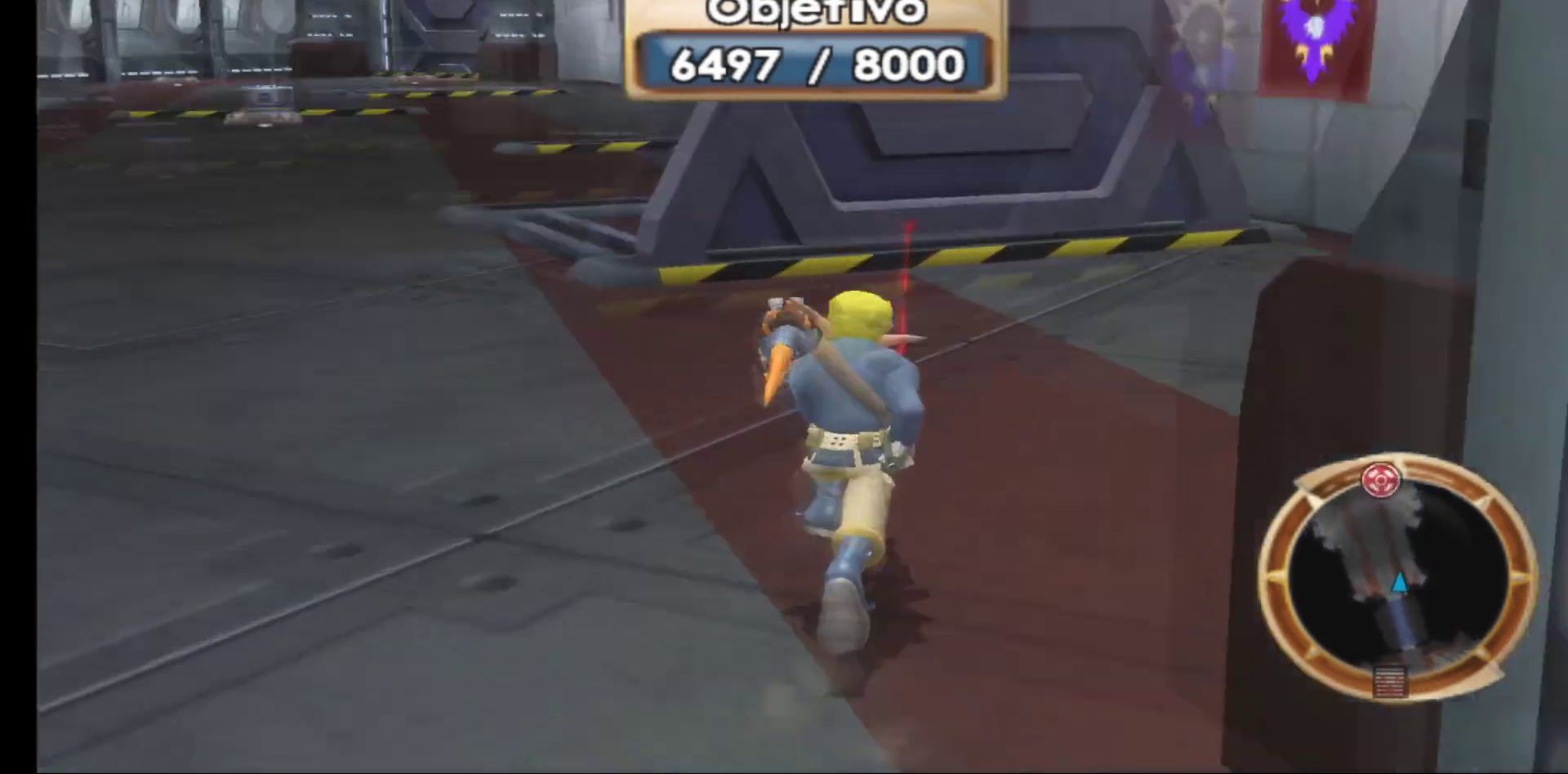
{"buttons": [], "left_stick": "center", "right_stick": "center", "events": [[83, "right_stick", "left"], [283, "left_stick", "up-right"], [417, "right_stick", "center"], [483, "left_stick", "center"]]}
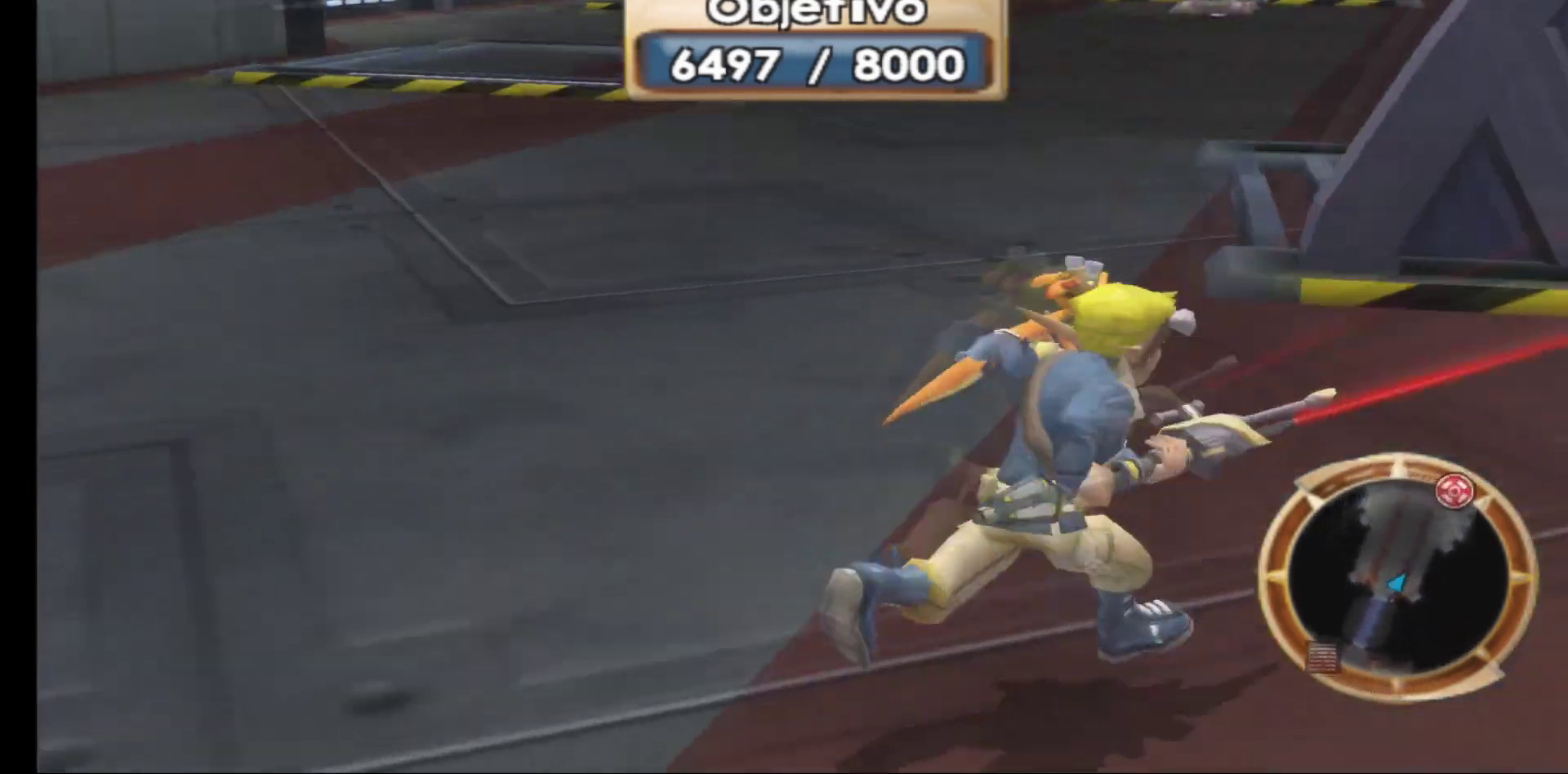
{"buttons": [], "left_stick": "right", "right_stick": "up", "events": [[200, "left_stick", "right"], [283, "right_stick", "up"]]}
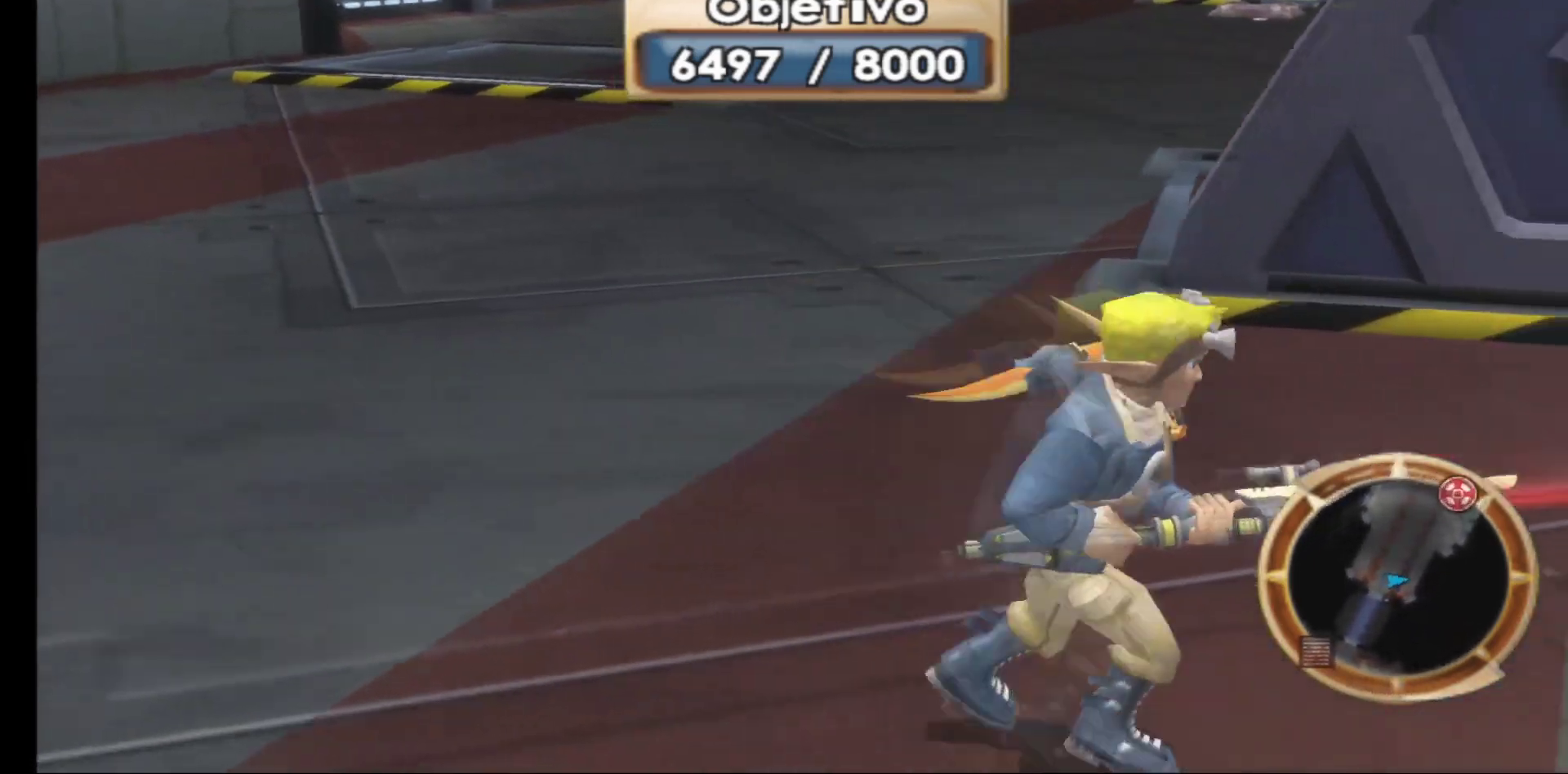
{"buttons": [], "left_stick": "center", "right_stick": "up-right", "events": [[67, "right_stick", "center"], [133, "left_stick", "up-right"], [333, "right_stick", "up"], [350, "left_stick", "up"], [450, "right_stick", "up-right"], [467, "left_stick", "center"]]}
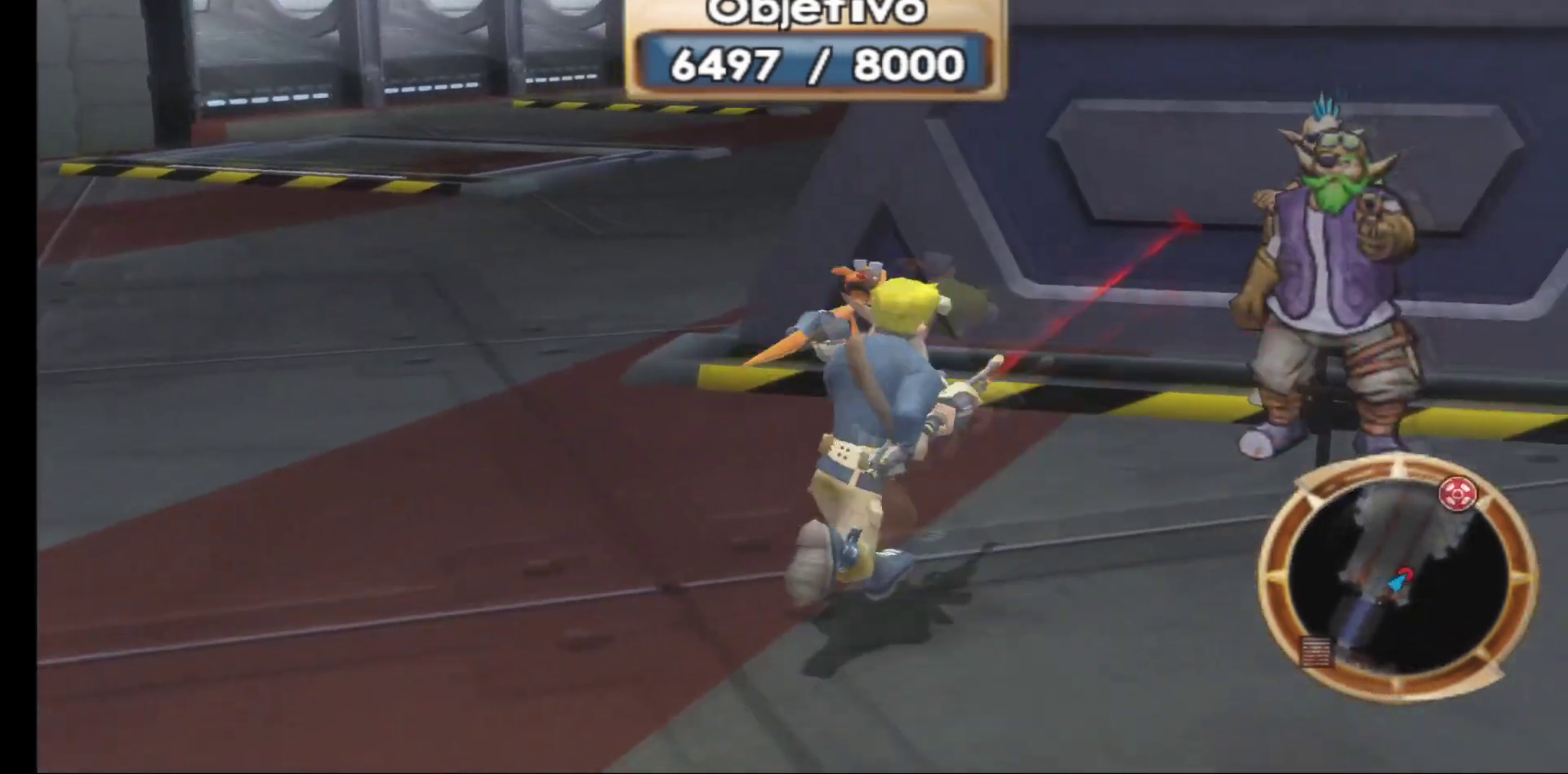
{"buttons": ["R1"], "left_stick": "center", "right_stick": "center", "events": [[167, "right_stick", "center"], [283, "R1", "down"], [400, "R1", "up"], [500, "R1", "down"]]}
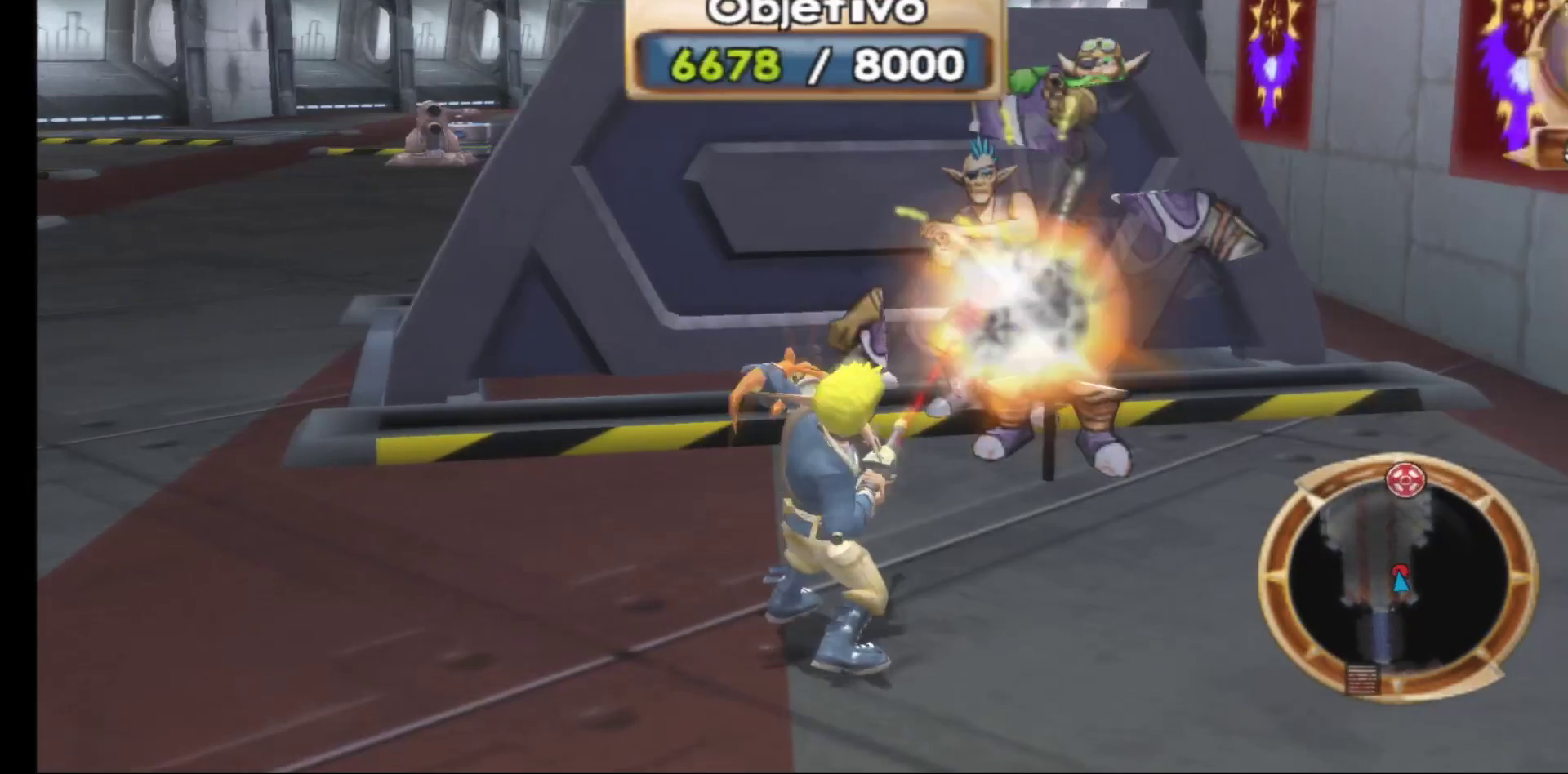
{"buttons": [], "left_stick": "center", "right_stick": "center", "events": [[100, "R1", "up"], [200, "R1", "down"], [300, "R1", "up"], [400, "R1", "down"], [483, "R1", "up"]]}
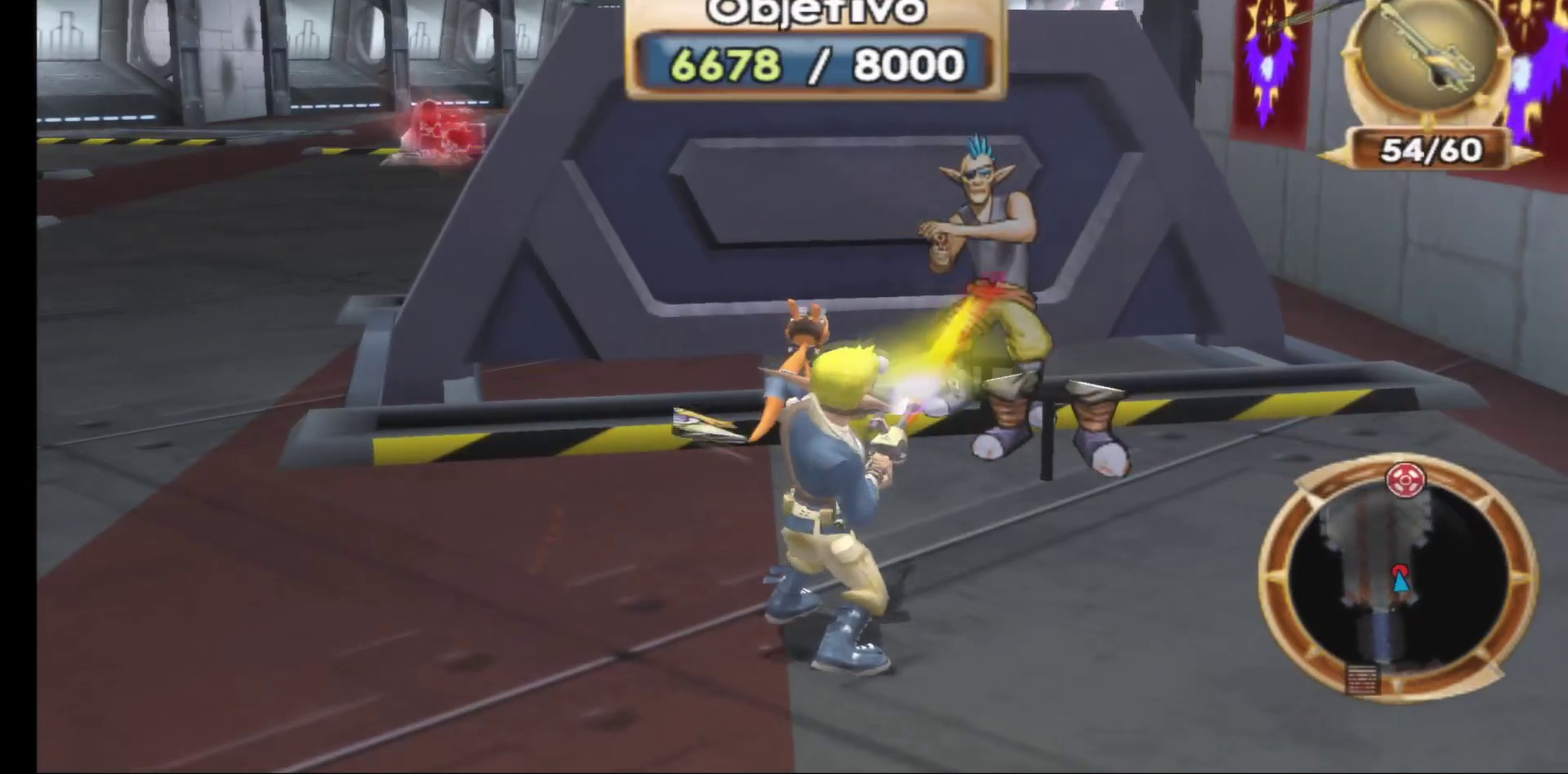
{"buttons": [], "left_stick": "up", "right_stick": "center", "events": [[67, "R1", "down"], [183, "R1", "up"], [350, "left_stick", "up-right"], [417, "left_stick", "up"]]}
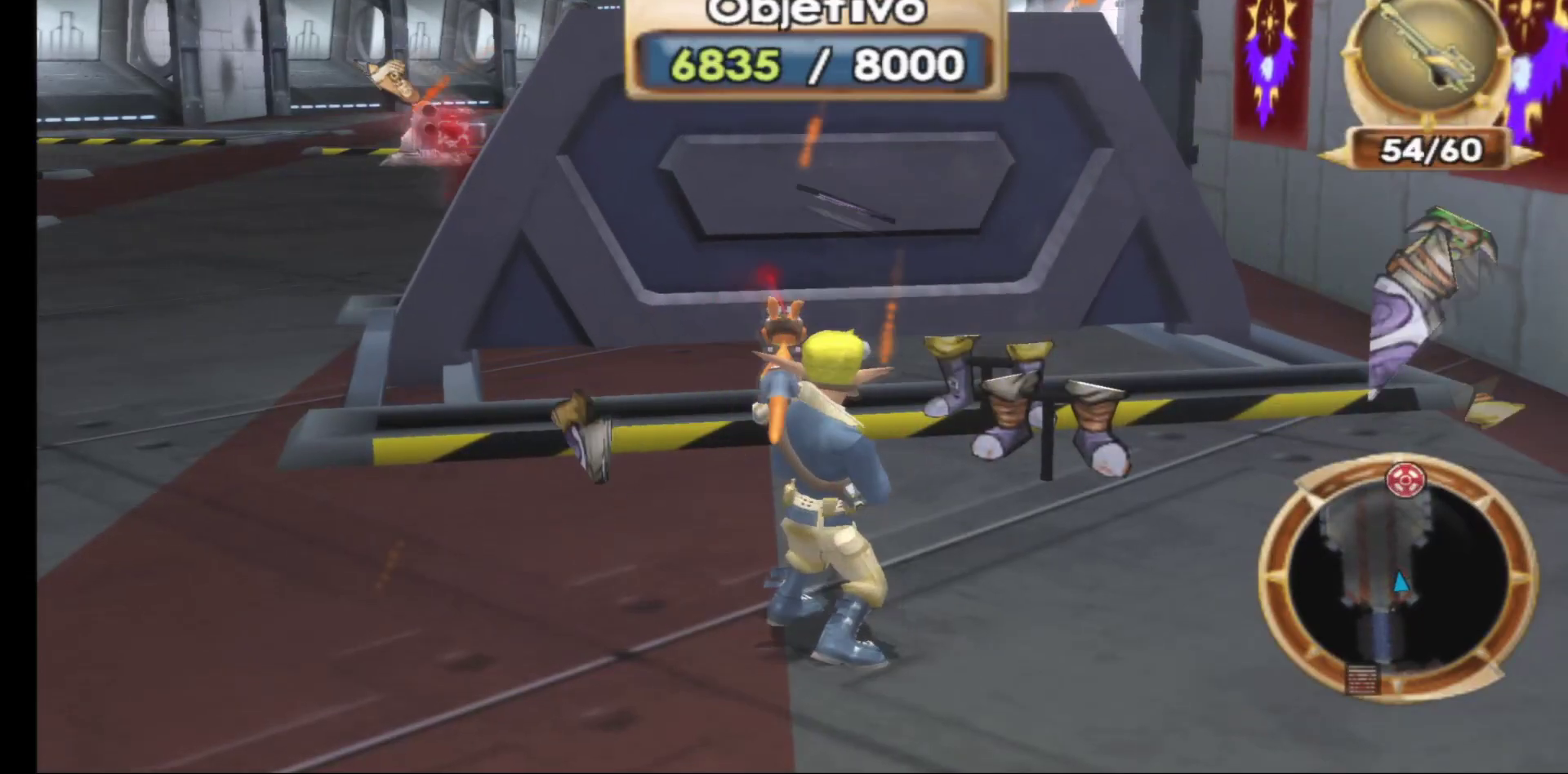
{"buttons": [], "left_stick": "center", "right_stick": "center", "events": [[167, "right_stick", "left"], [383, "right_stick", "center"], [433, "left_stick", "center"]]}
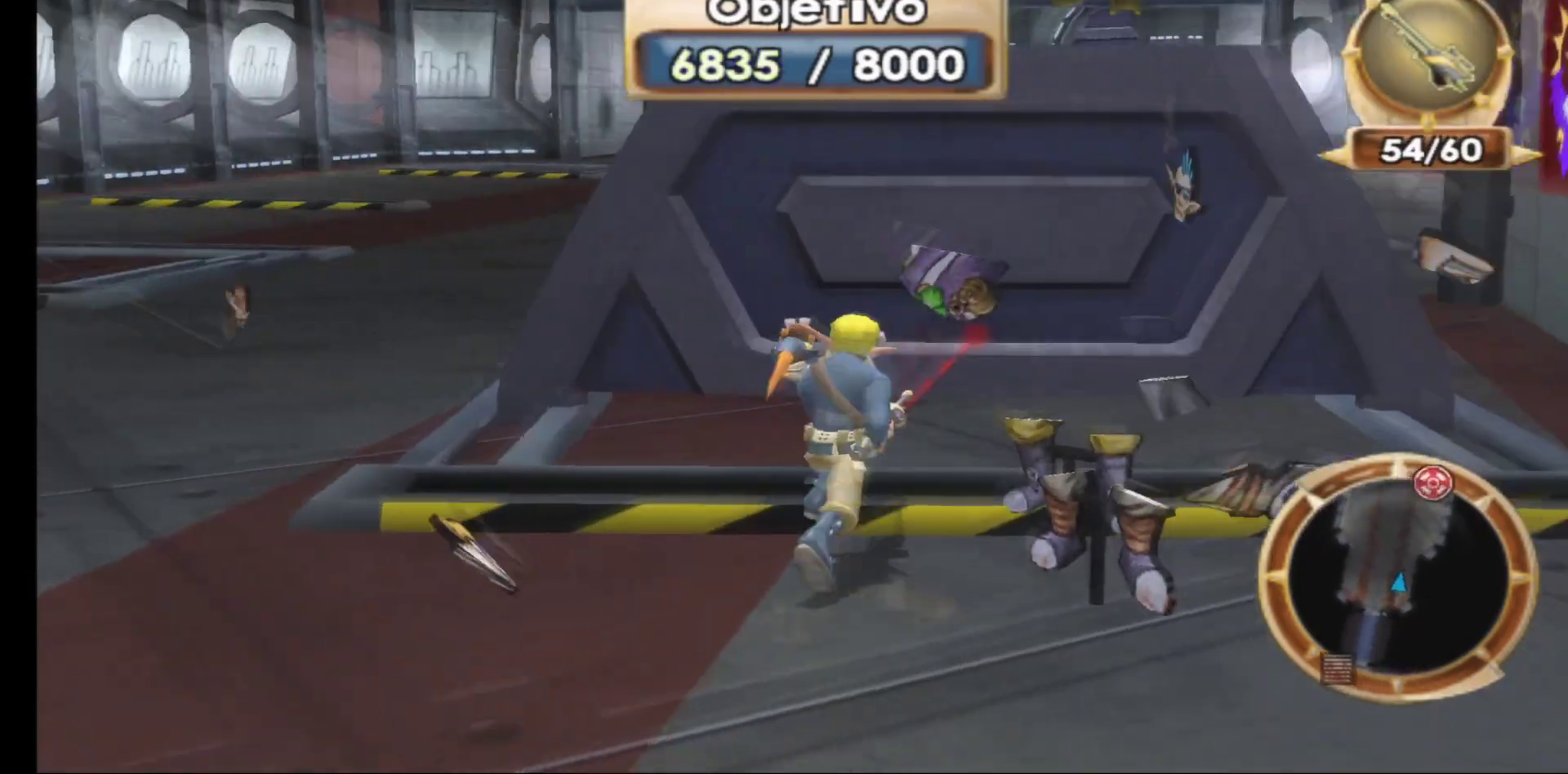
{"buttons": [], "left_stick": "up-right", "right_stick": "left", "events": [[367, "left_stick", "up-right"], [417, "right_stick", "left"]]}
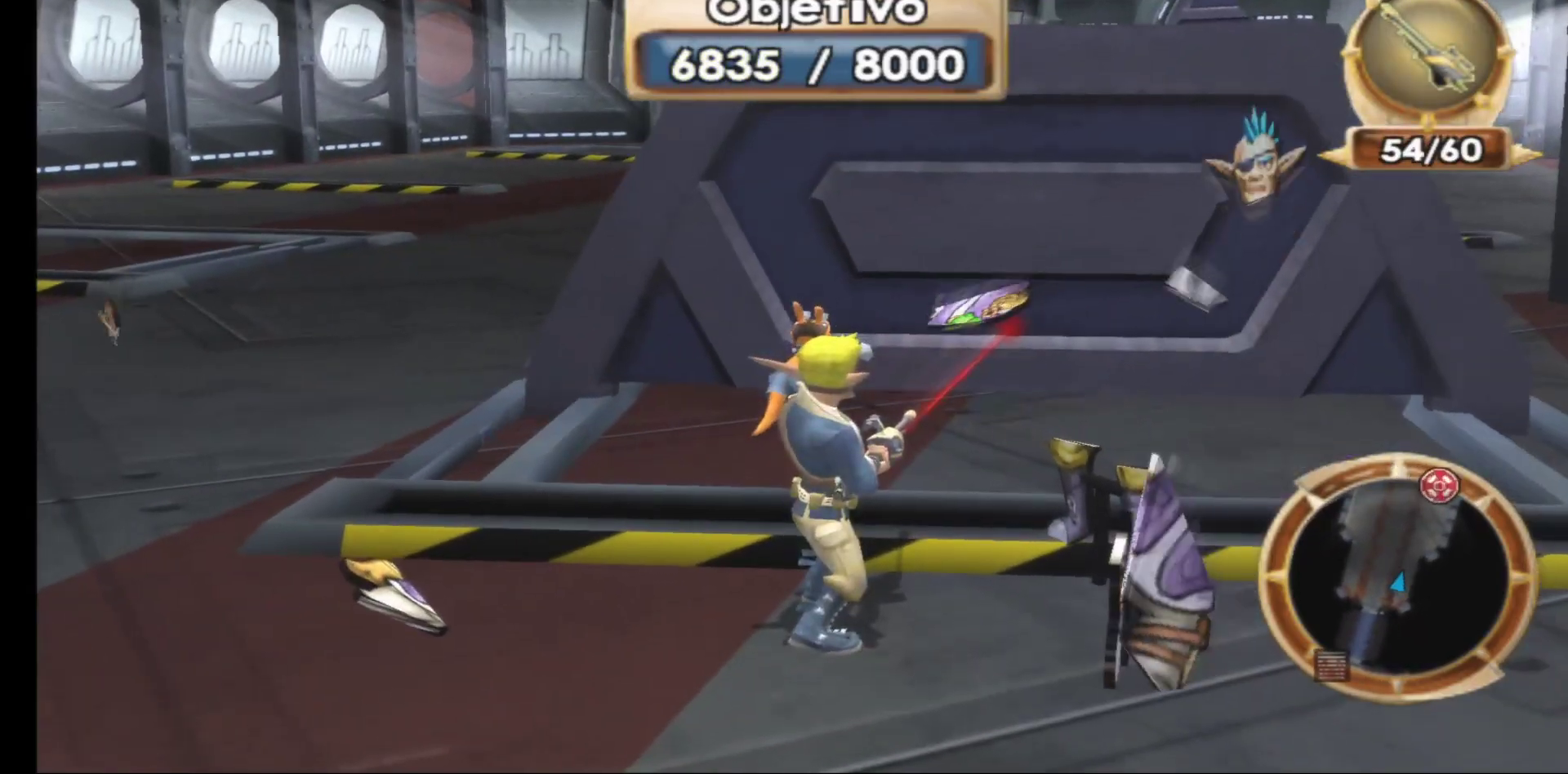
{"buttons": [], "left_stick": "center", "right_stick": "center", "events": [[167, "right_stick", "up-left"], [267, "right_stick", "center"], [383, "left_stick", "center"]]}
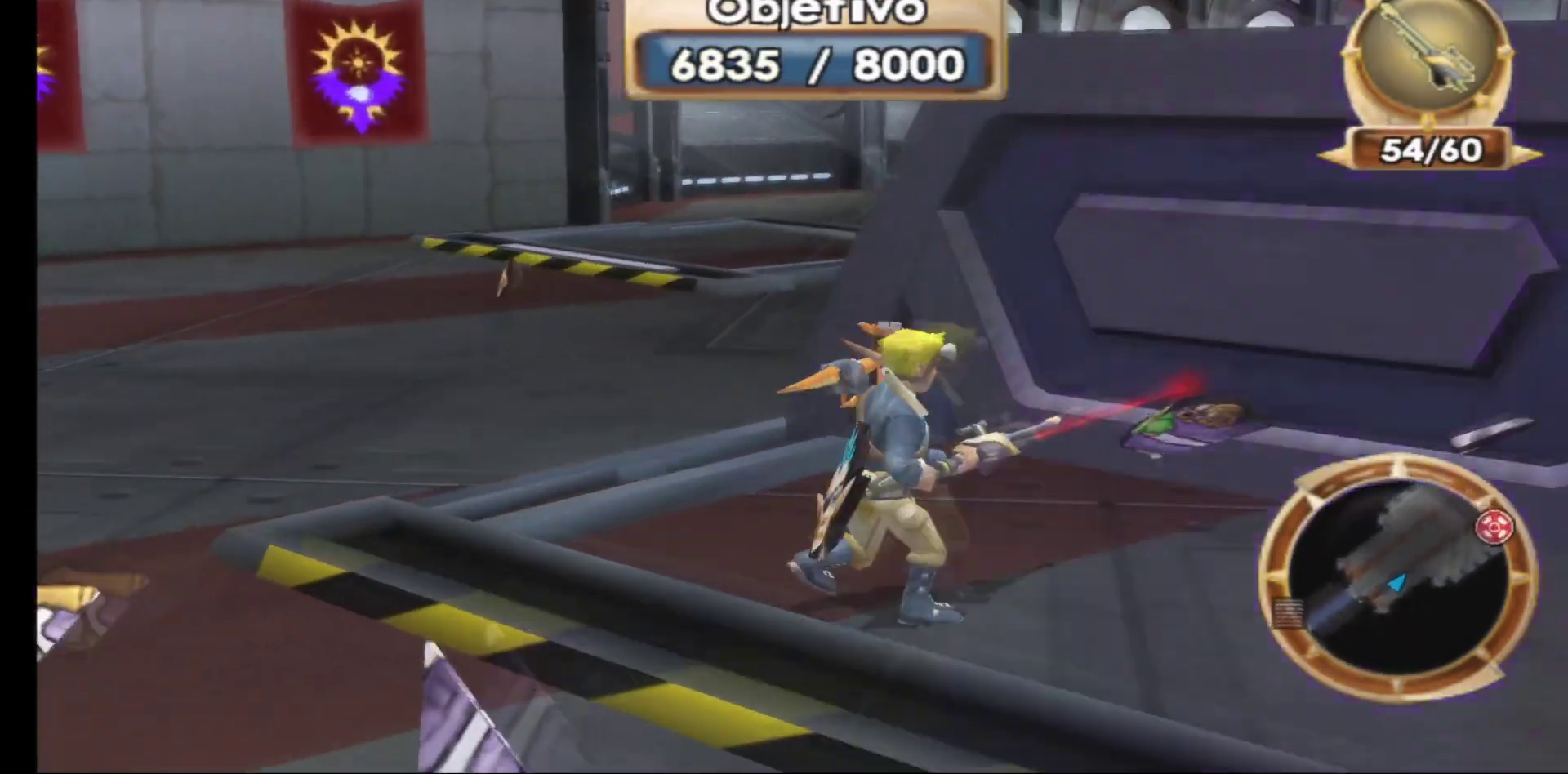
{"buttons": [], "left_stick": "up-right", "right_stick": "right", "events": [[217, "left_stick", "right"], [400, "right_stick", "right"], [433, "left_stick", "up-right"]]}
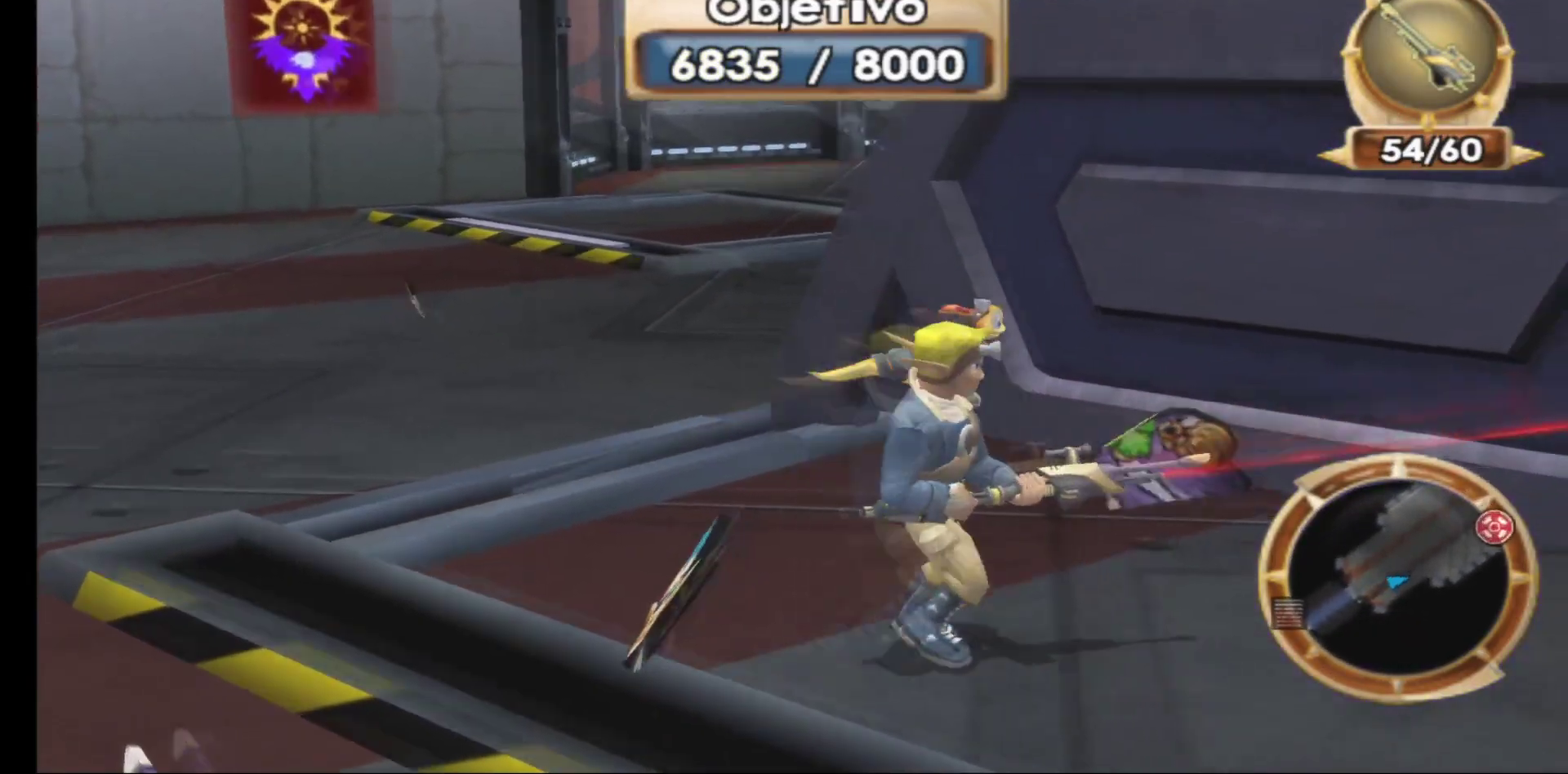
{"buttons": [], "left_stick": "center", "right_stick": "center", "events": [[183, "left_stick", "center"], [183, "right_stick", "center"]]}
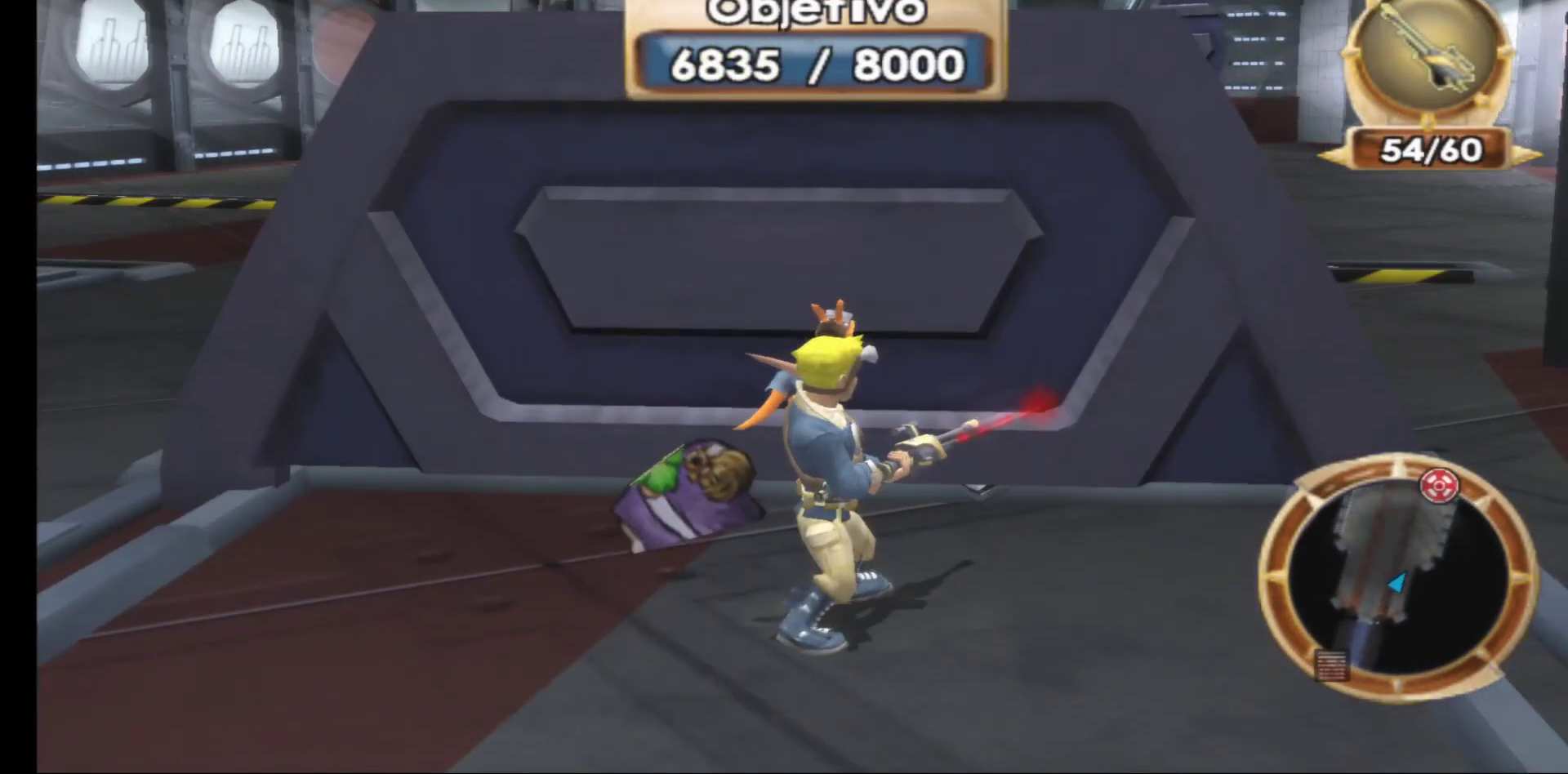
{"buttons": [], "left_stick": "up", "right_stick": "left", "events": [[333, "left_stick", "up"], [350, "right_stick", "left"]]}
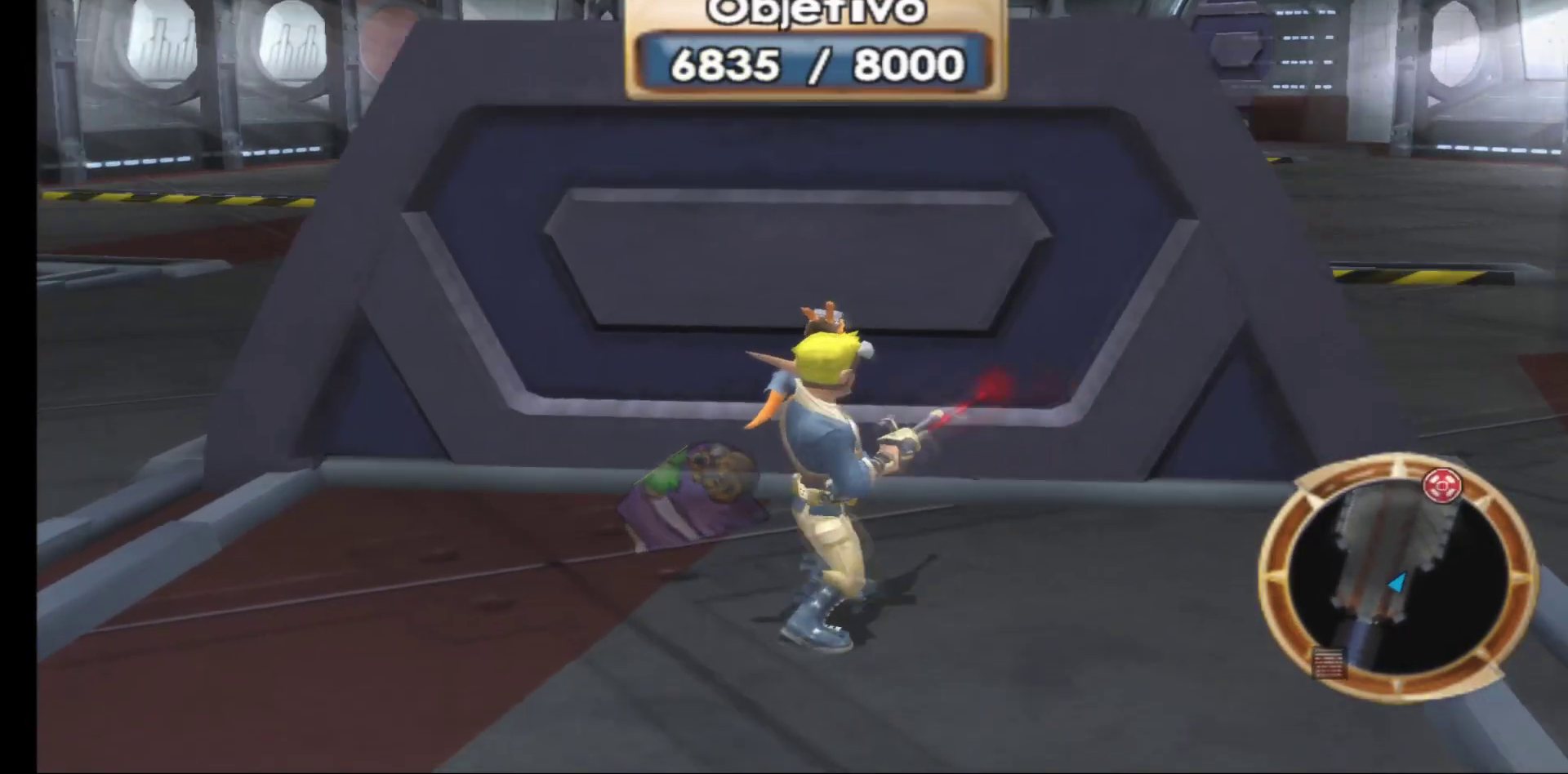
{"buttons": [], "left_stick": "center", "right_stick": "center", "events": [[33, "right_stick", "up-left"], [133, "right_stick", "center"], [150, "left_stick", "center"]]}
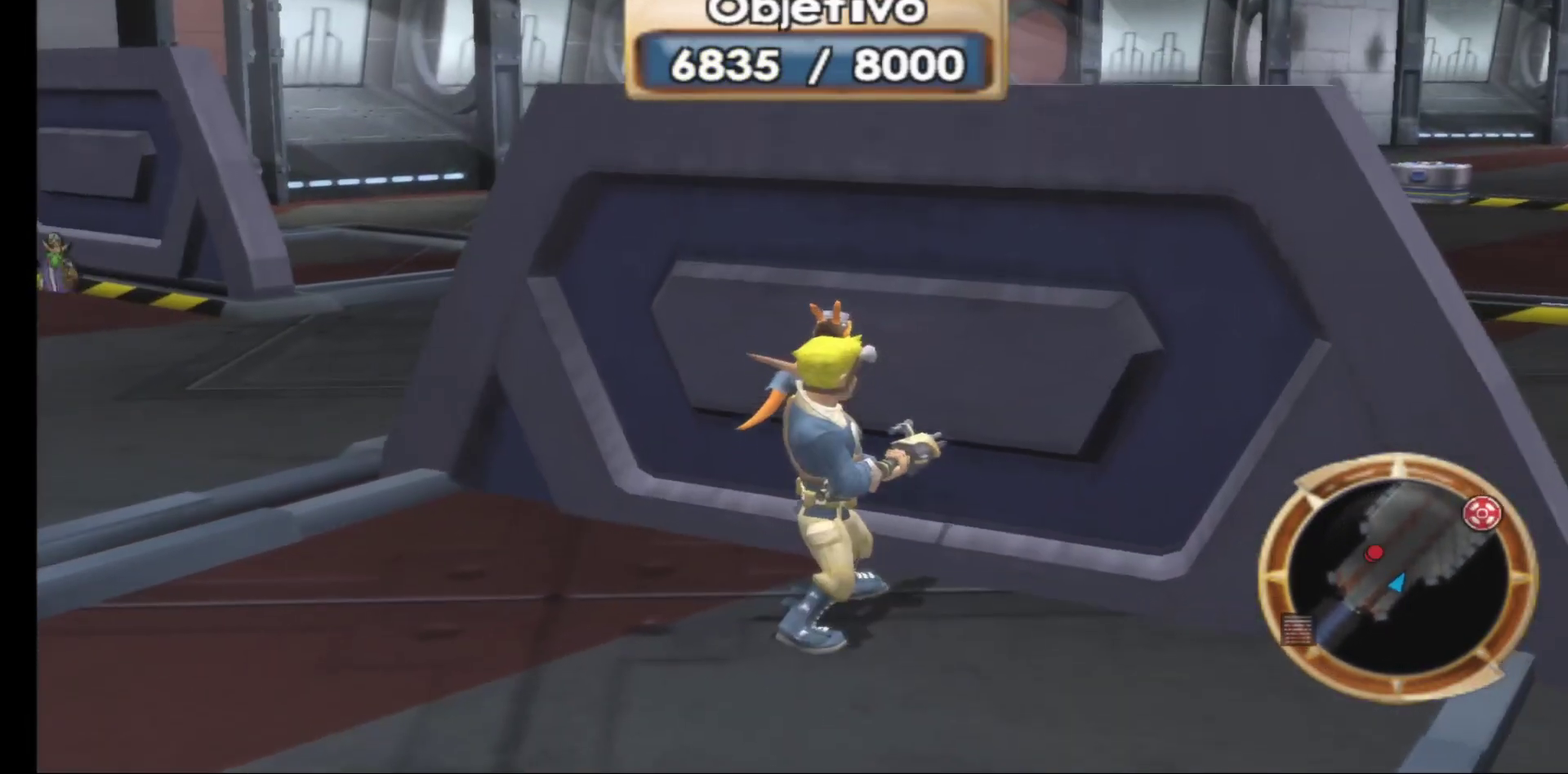
{"buttons": [], "left_stick": "up-left", "right_stick": "center", "events": [[17, "left_stick", "up-left"], [100, "right_stick", "left"], [300, "right_stick", "center"]]}
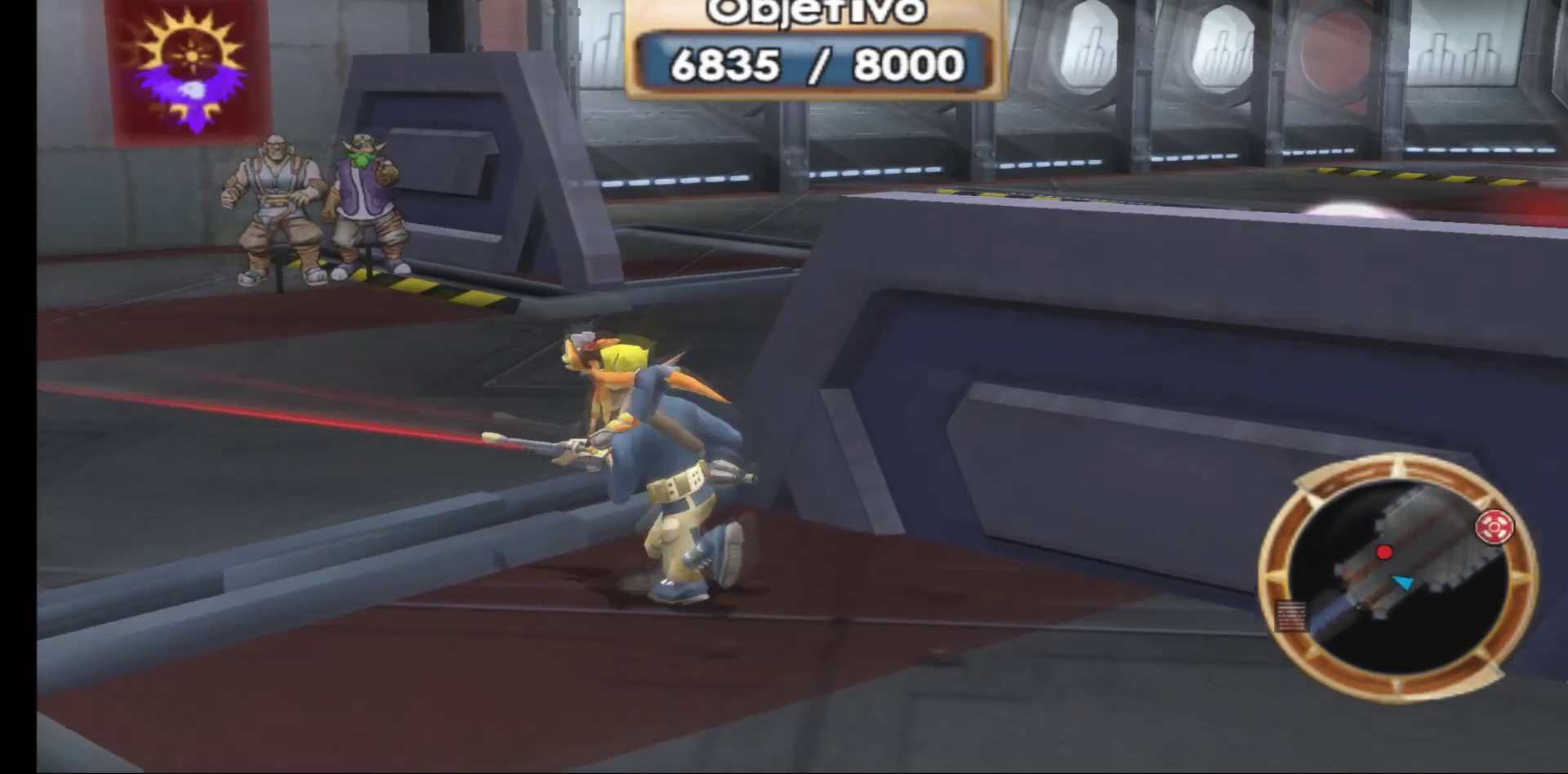
{"buttons": [], "left_stick": "up-left", "right_stick": "center", "events": [[383, "R1", "down"], [500, "R1", "up"]]}
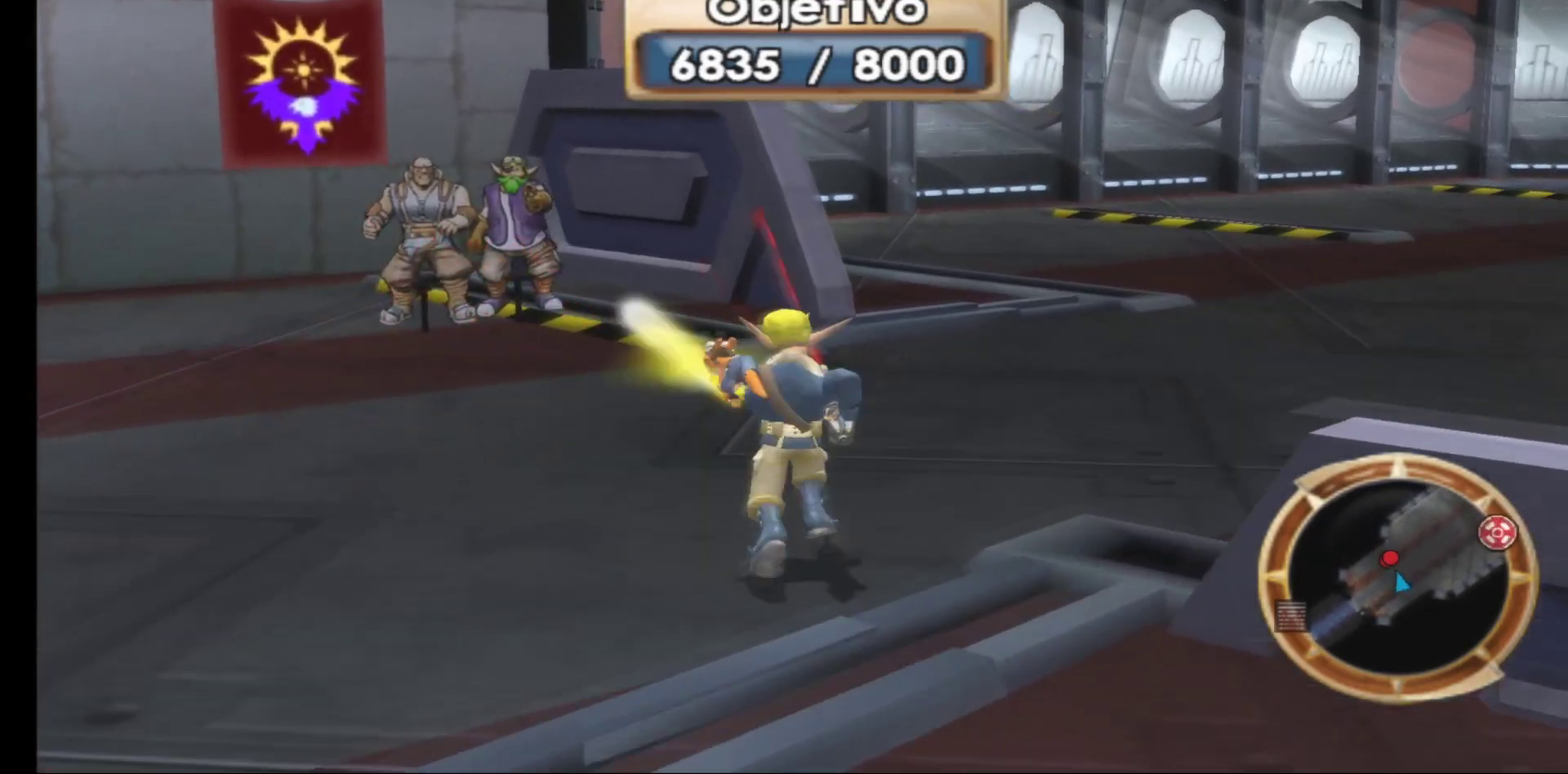
{"buttons": ["R1"], "left_stick": "up-left", "right_stick": "center", "events": [[100, "R1", "down"], [200, "R1", "up"], [283, "R1", "down"], [367, "R1", "up"], [483, "R1", "down"]]}
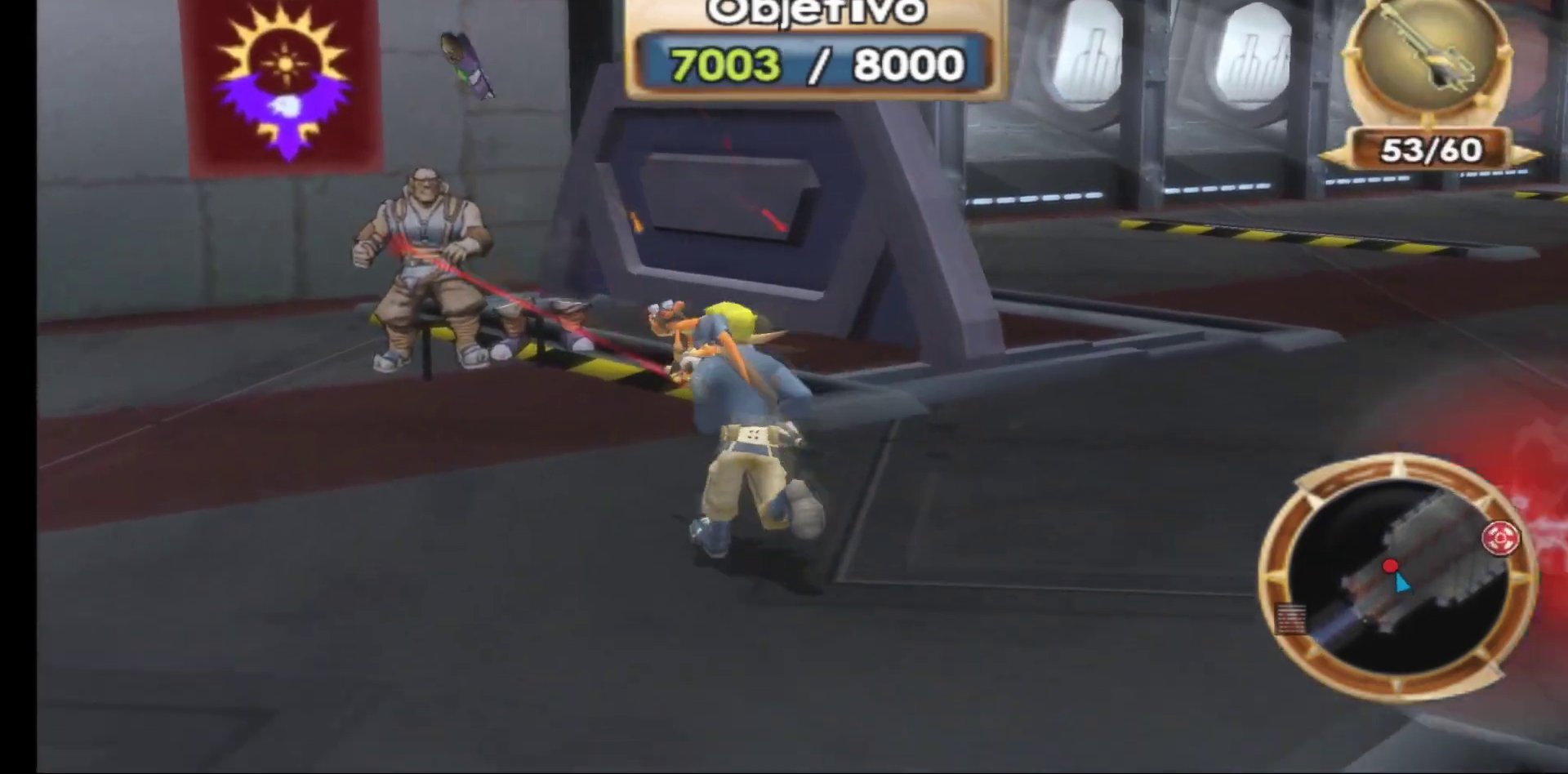
{"buttons": [], "left_stick": "up-left", "right_stick": "center", "events": [[67, "R1", "up"], [167, "R1", "down"], [250, "R1", "up"], [350, "R1", "down"], [433, "R1", "up"]]}
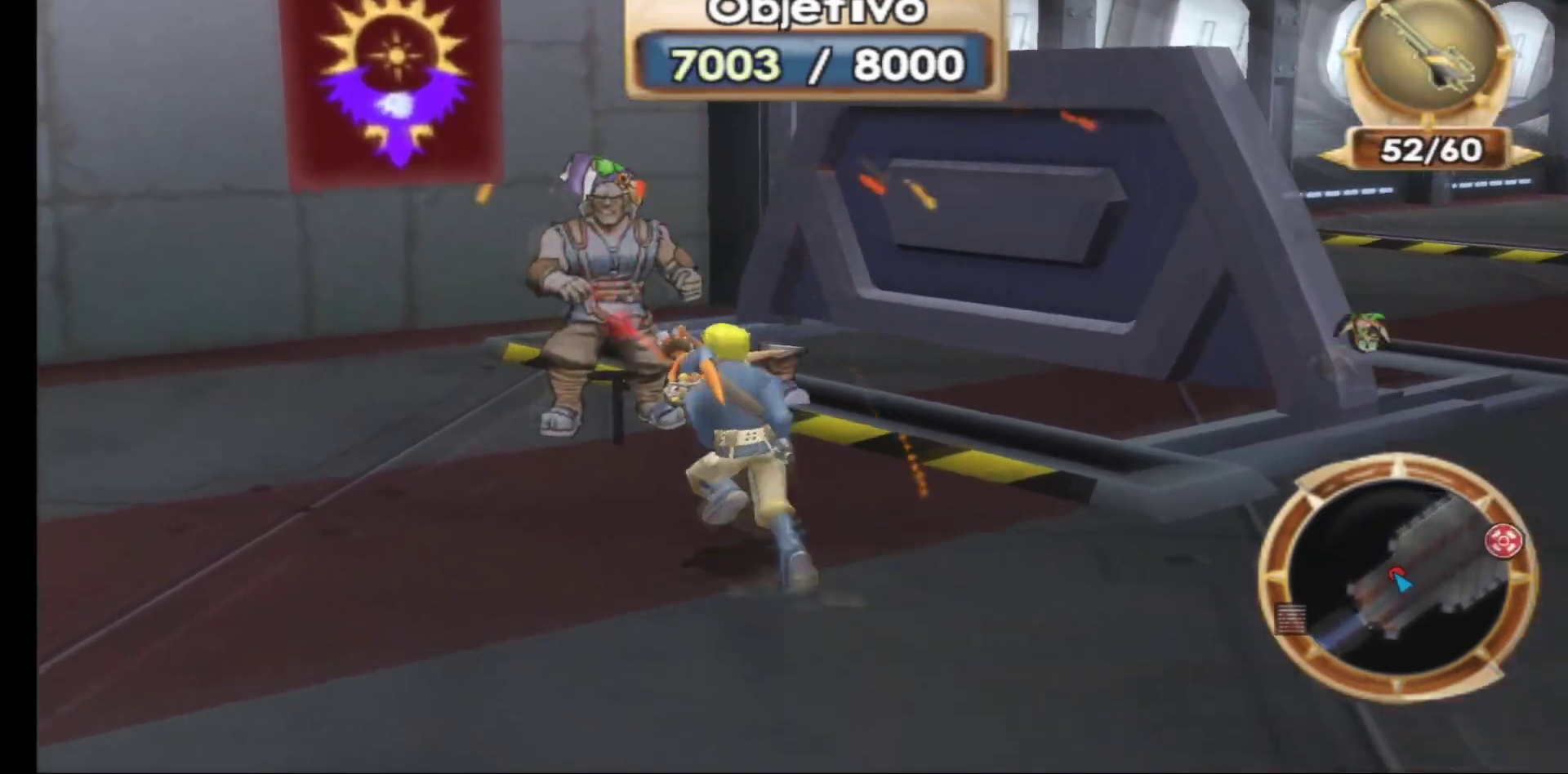
{"buttons": [], "left_stick": "center", "right_stick": "center", "events": [[17, "R1", "down"], [117, "R1", "up"], [167, "left_stick", "up"], [200, "R1", "down"], [300, "left_stick", "center"], [317, "R1", "up"]]}
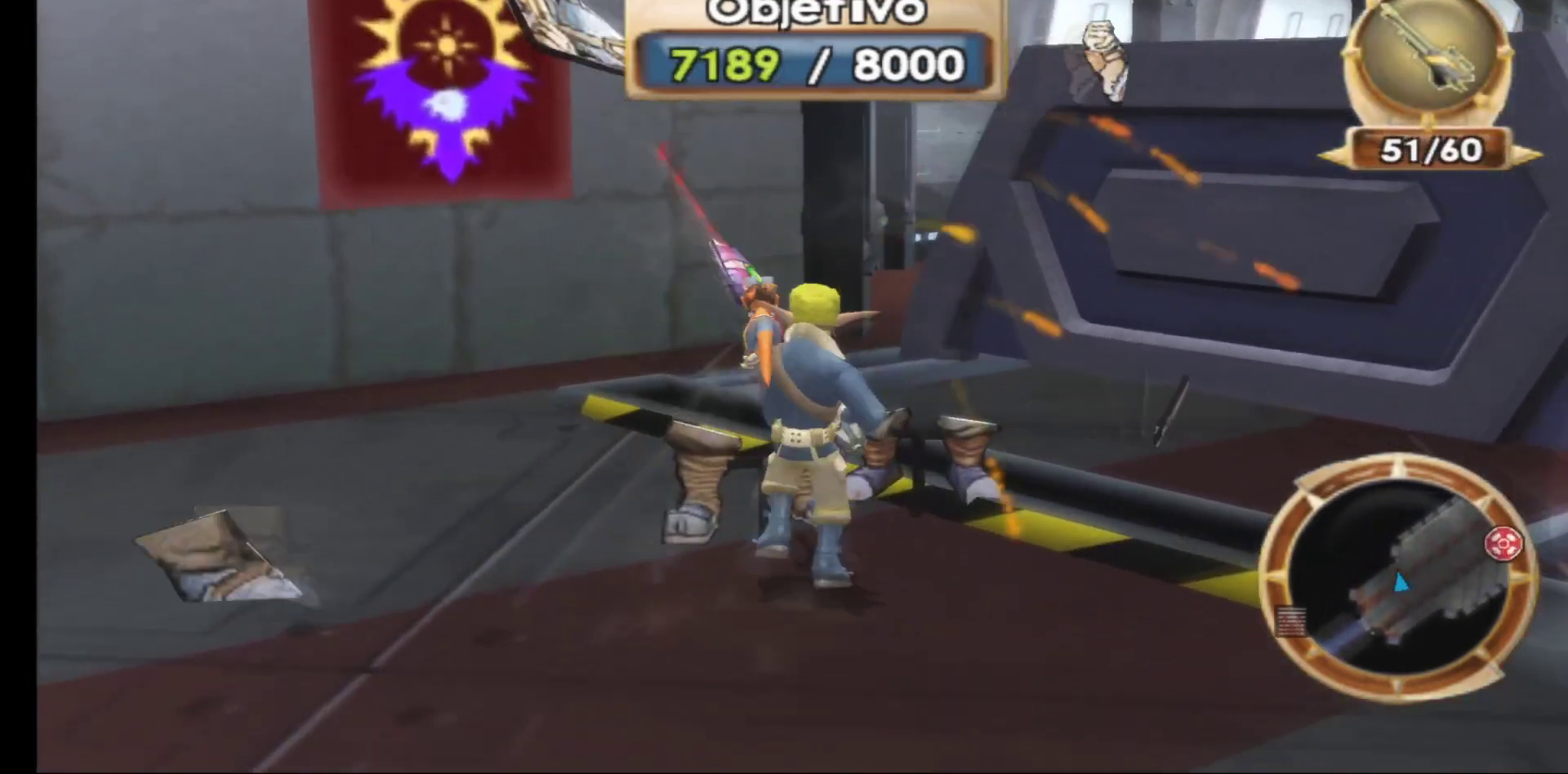
{"buttons": [], "left_stick": "up", "right_stick": "right", "events": [[67, "left_stick", "up"], [183, "right_stick", "right"]]}
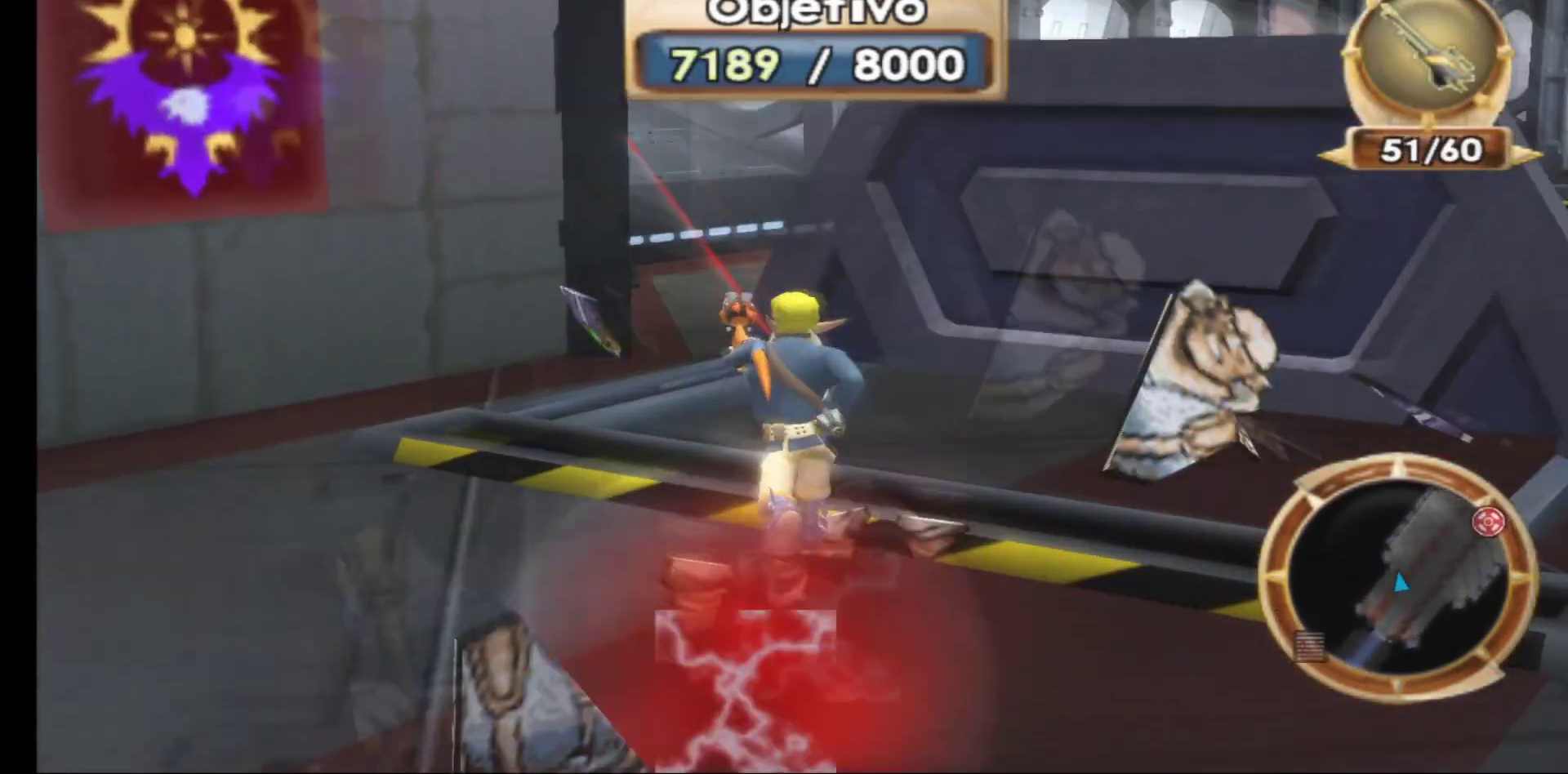
{"buttons": [], "left_stick": "up-left", "right_stick": "center", "events": [[50, "left_stick", "up-left"], [400, "right_stick", "center"]]}
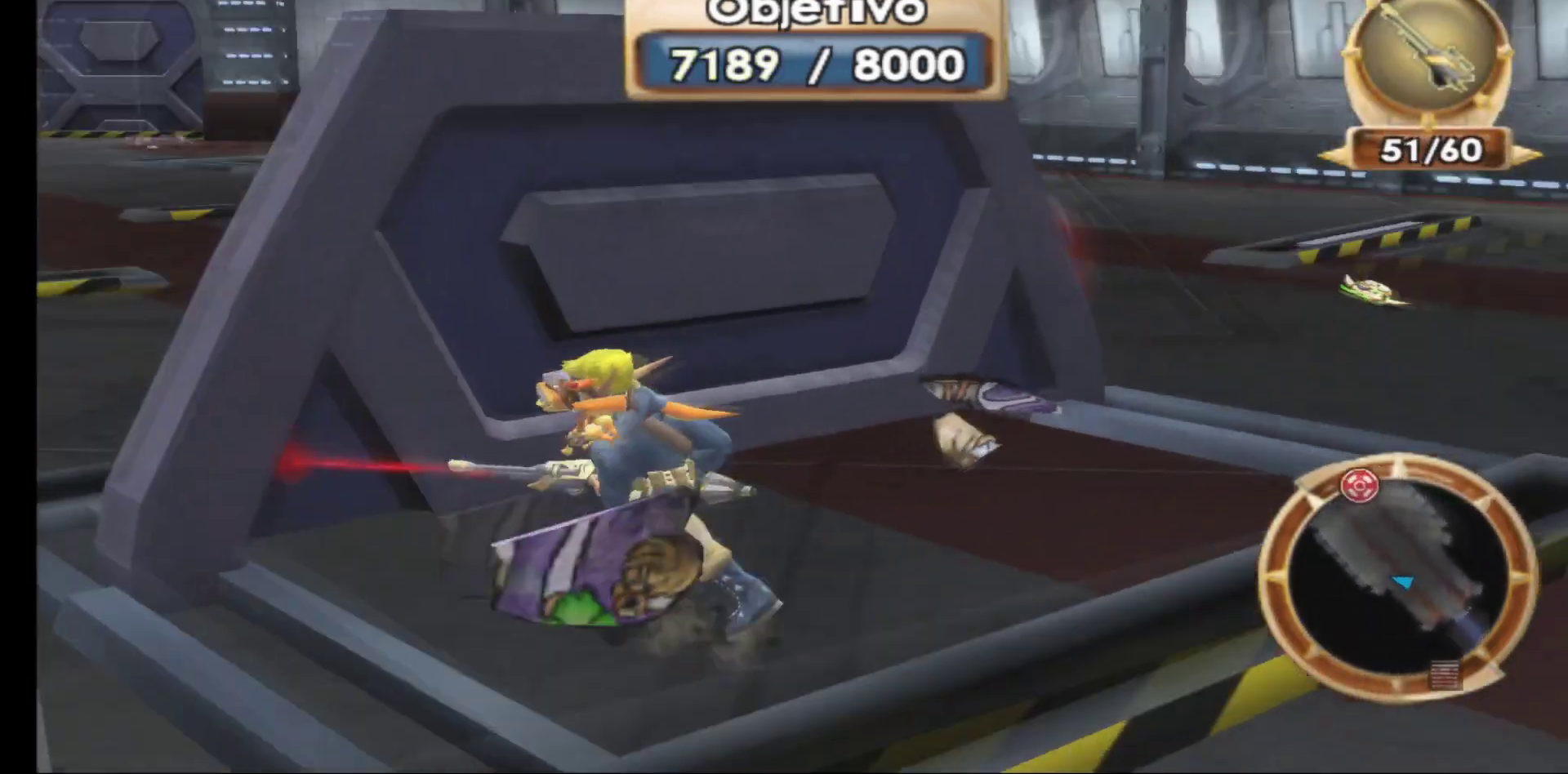
{"buttons": [], "left_stick": "center", "right_stick": "up-right", "events": [[83, "left_stick", "center"], [333, "right_stick", "up-right"]]}